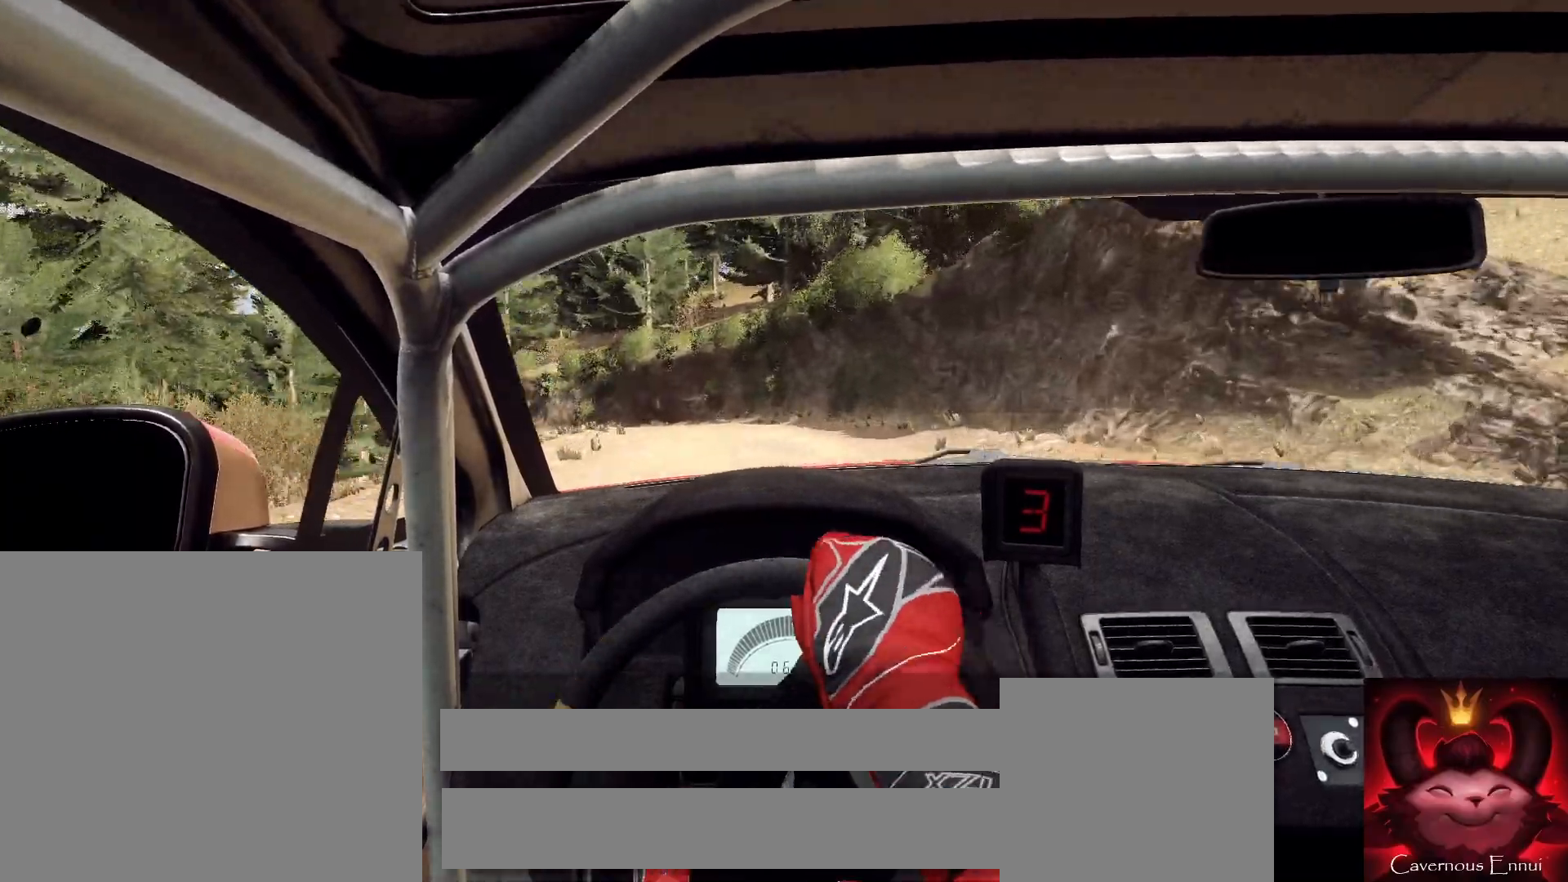
Gameplay with a controller (Xbox layout); each line is a JSON object with the inputs held at the frame after it. "events" lists button and stick changes between this image and that frame as [ms after this image, input, new state], when the widget could be followed in between.
{"buttons": [], "left_stick": "center", "right_stick": "center", "events": [[167, "left_stick", "center"], [167, "right_stick", "up"], [333, "left_stick", "left"], [333, "right_stick", "center"], [500, "left_stick", "center"]]}
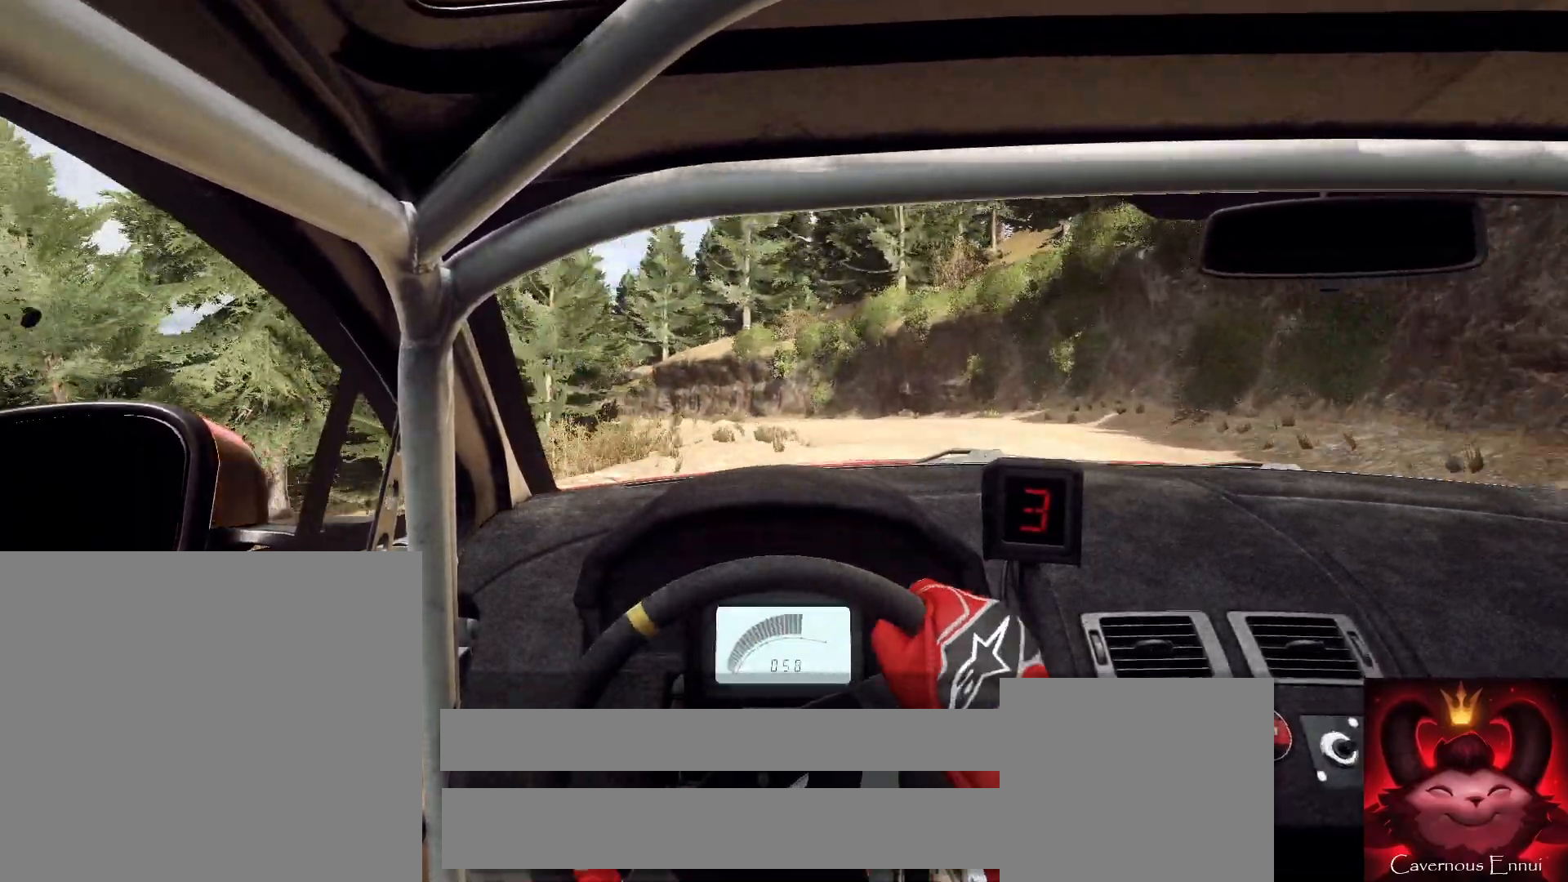
{"buttons": [], "left_stick": "right", "right_stick": "center", "events": [[200, "right_stick", "up"], [333, "right_stick", "center"], [367, "left_stick", "right"]]}
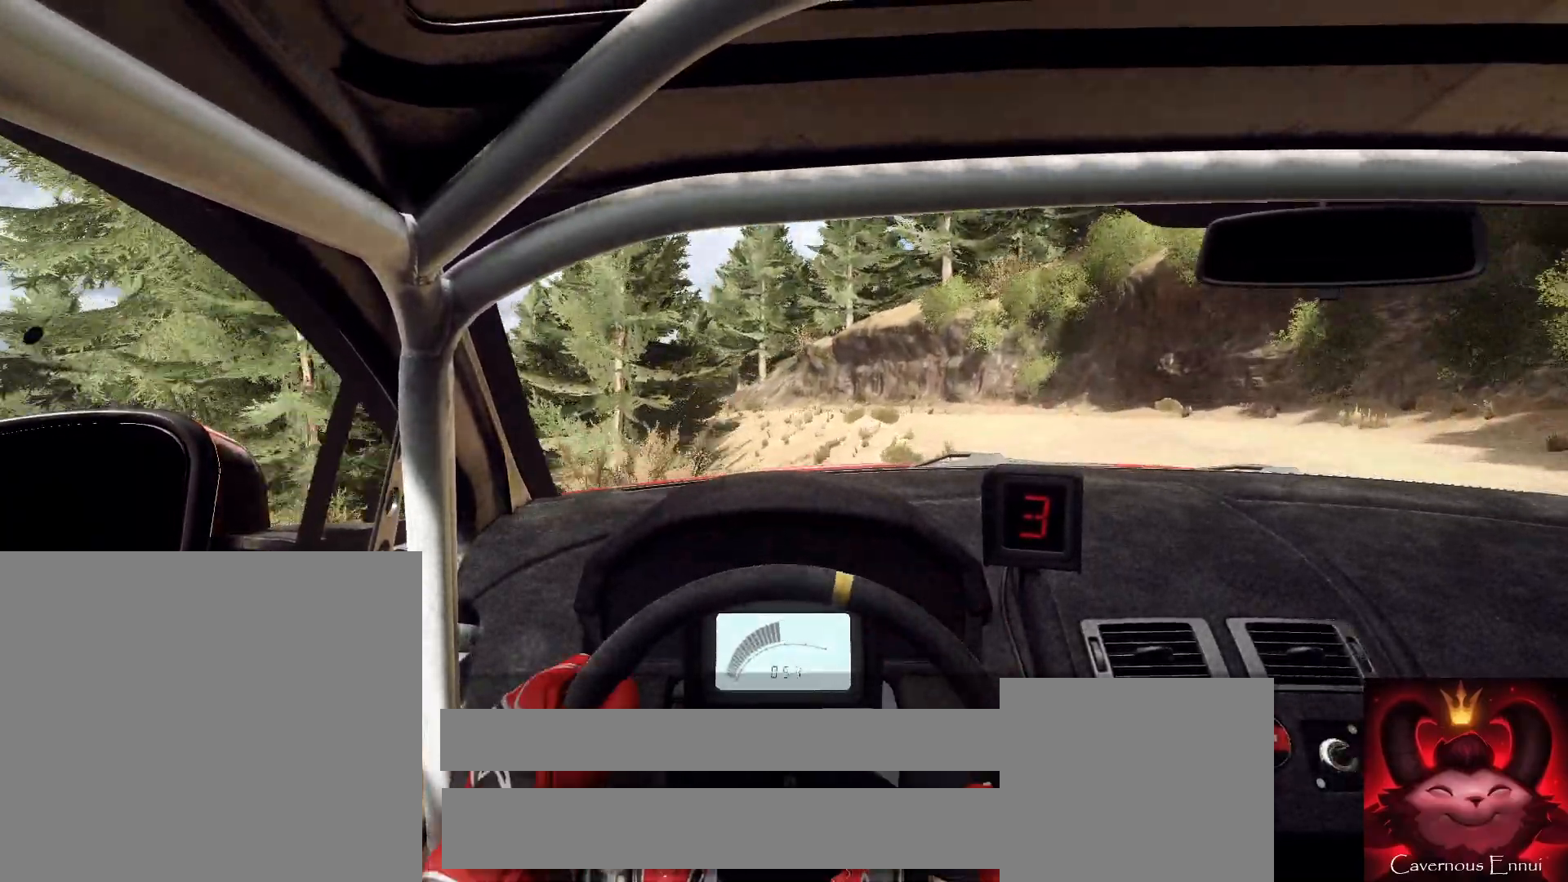
{"buttons": [], "left_stick": "left", "right_stick": "center", "events": [[233, "left_stick", "center"], [233, "right_stick", "up"], [333, "left_stick", "left"], [367, "right_stick", "center"]]}
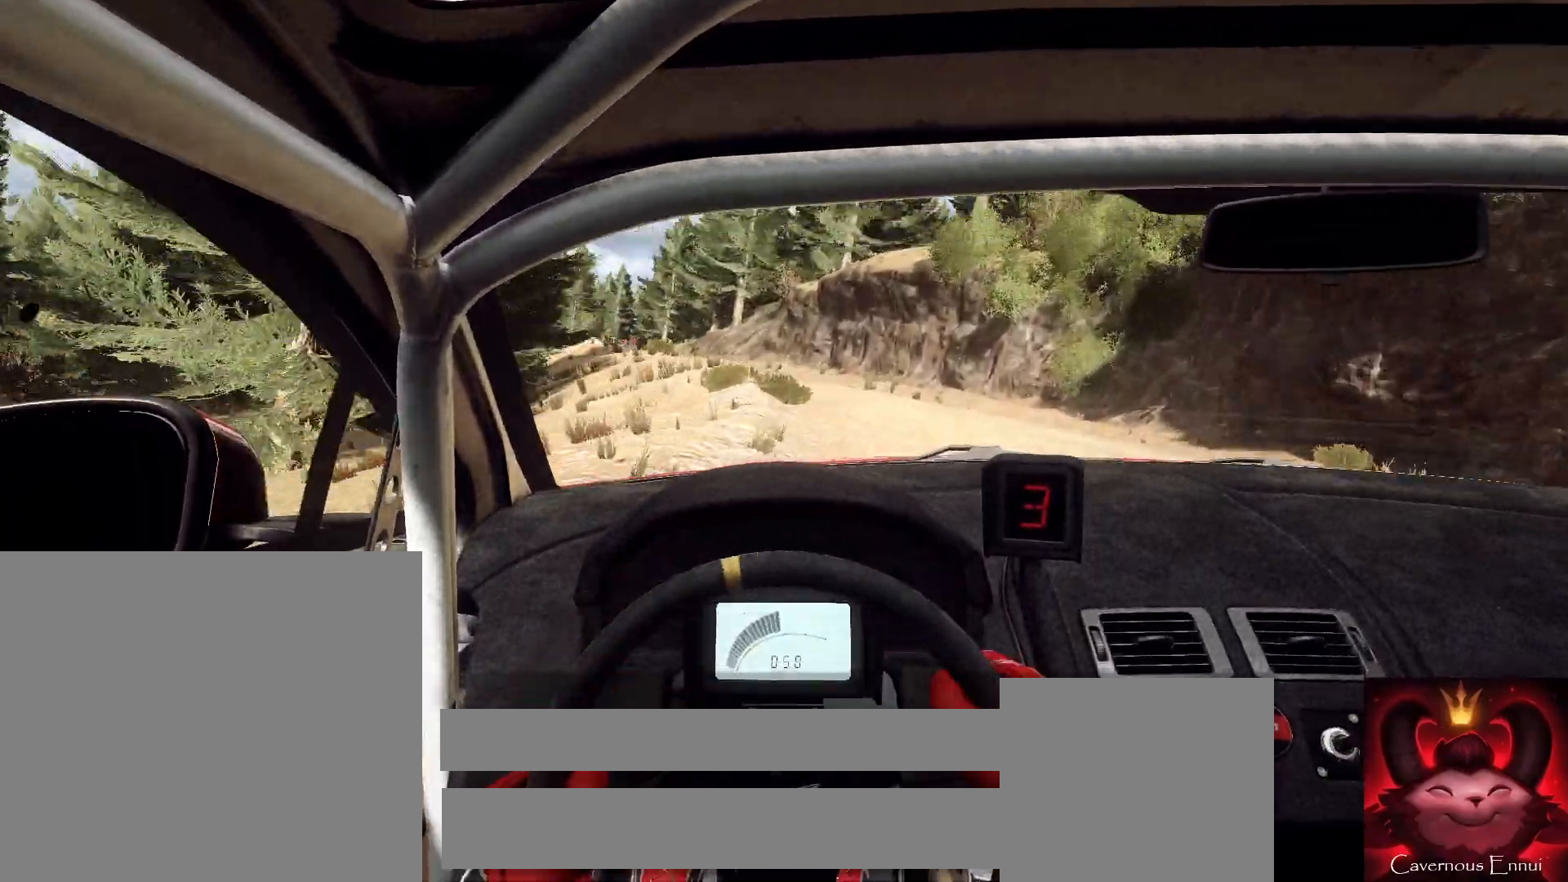
{"buttons": [], "left_stick": "right", "right_stick": "center", "events": [[233, "left_stick", "center"], [400, "right_stick", "up"], [433, "left_stick", "right"], [500, "right_stick", "center"]]}
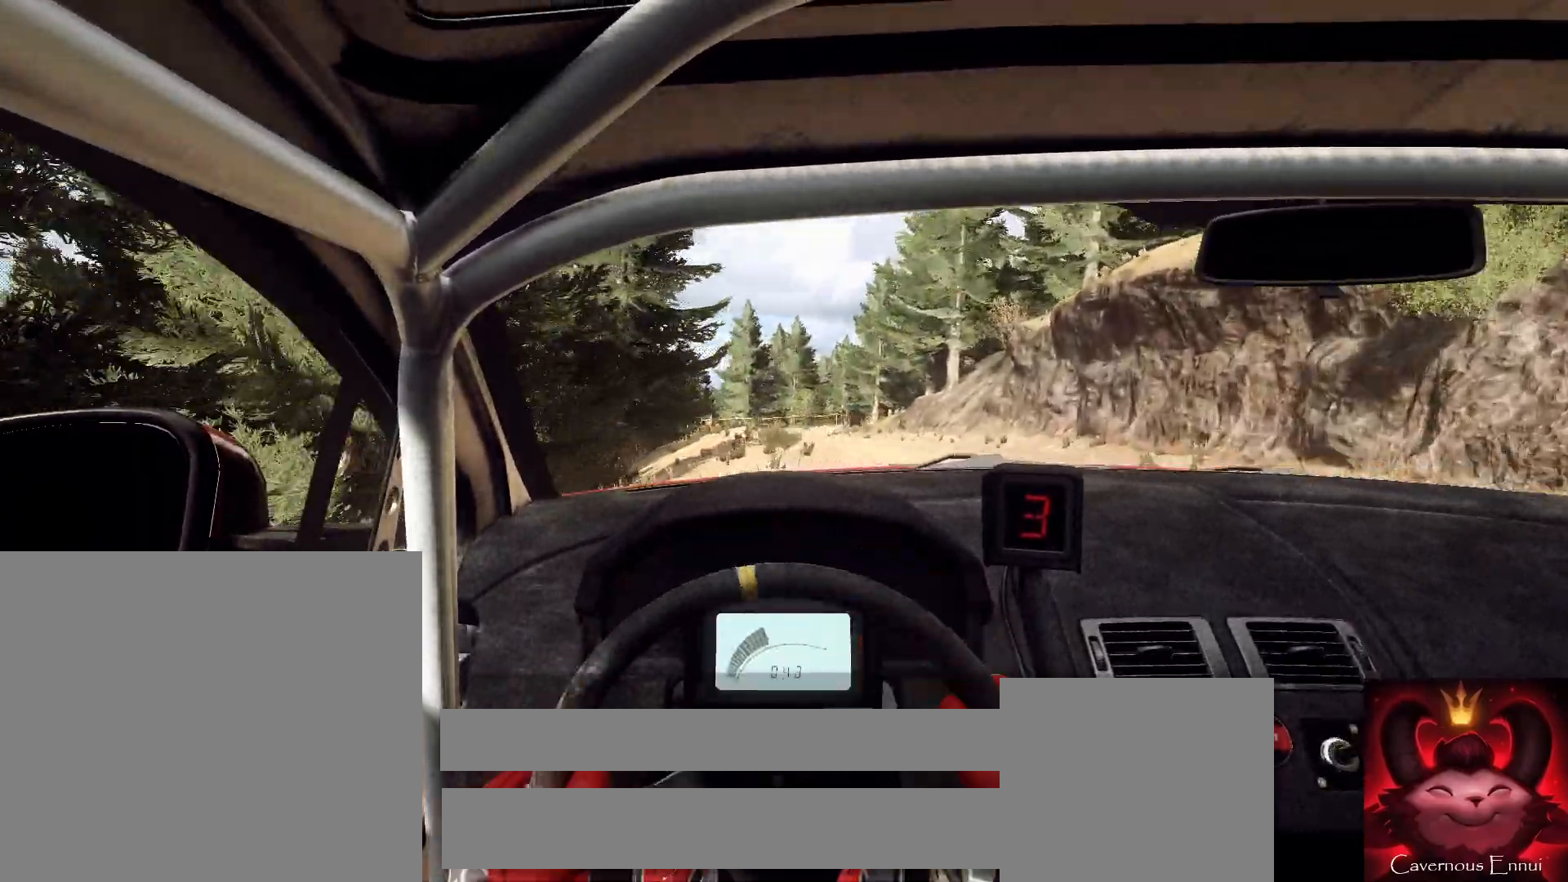
{"buttons": [], "left_stick": "down-left", "right_stick": "center", "events": [[100, "left_stick", "center"], [200, "left_stick", "right"], [233, "right_stick", "up"], [300, "left_stick", "center"], [367, "right_stick", "center"], [400, "left_stick", "down-left"]]}
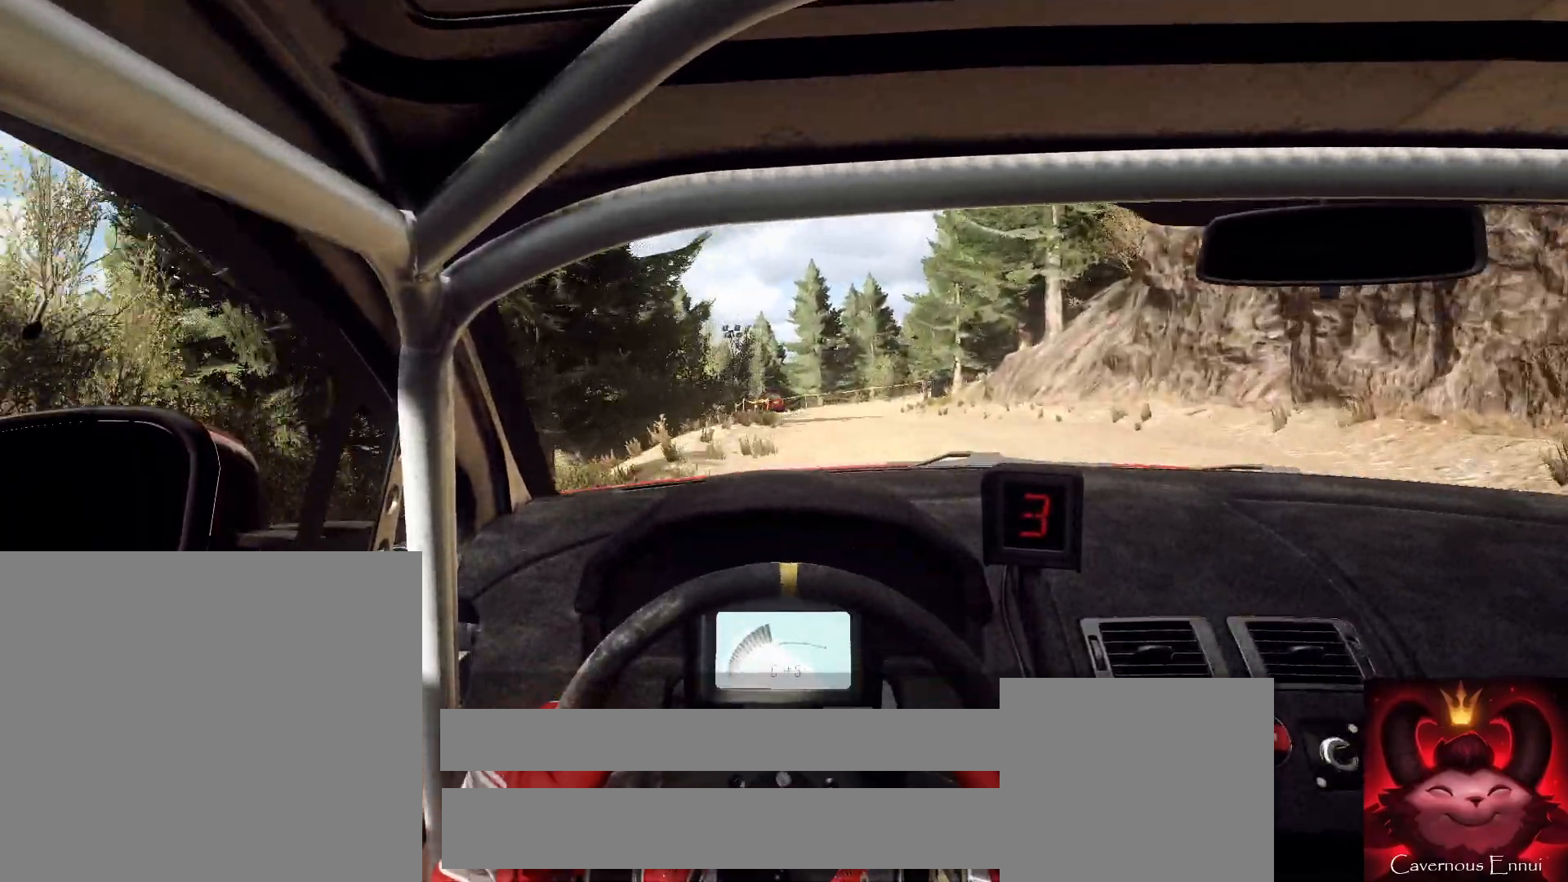
{"buttons": [], "left_stick": "center", "right_stick": "up-right", "events": [[33, "left_stick", "center"], [33, "right_stick", "up-right"]]}
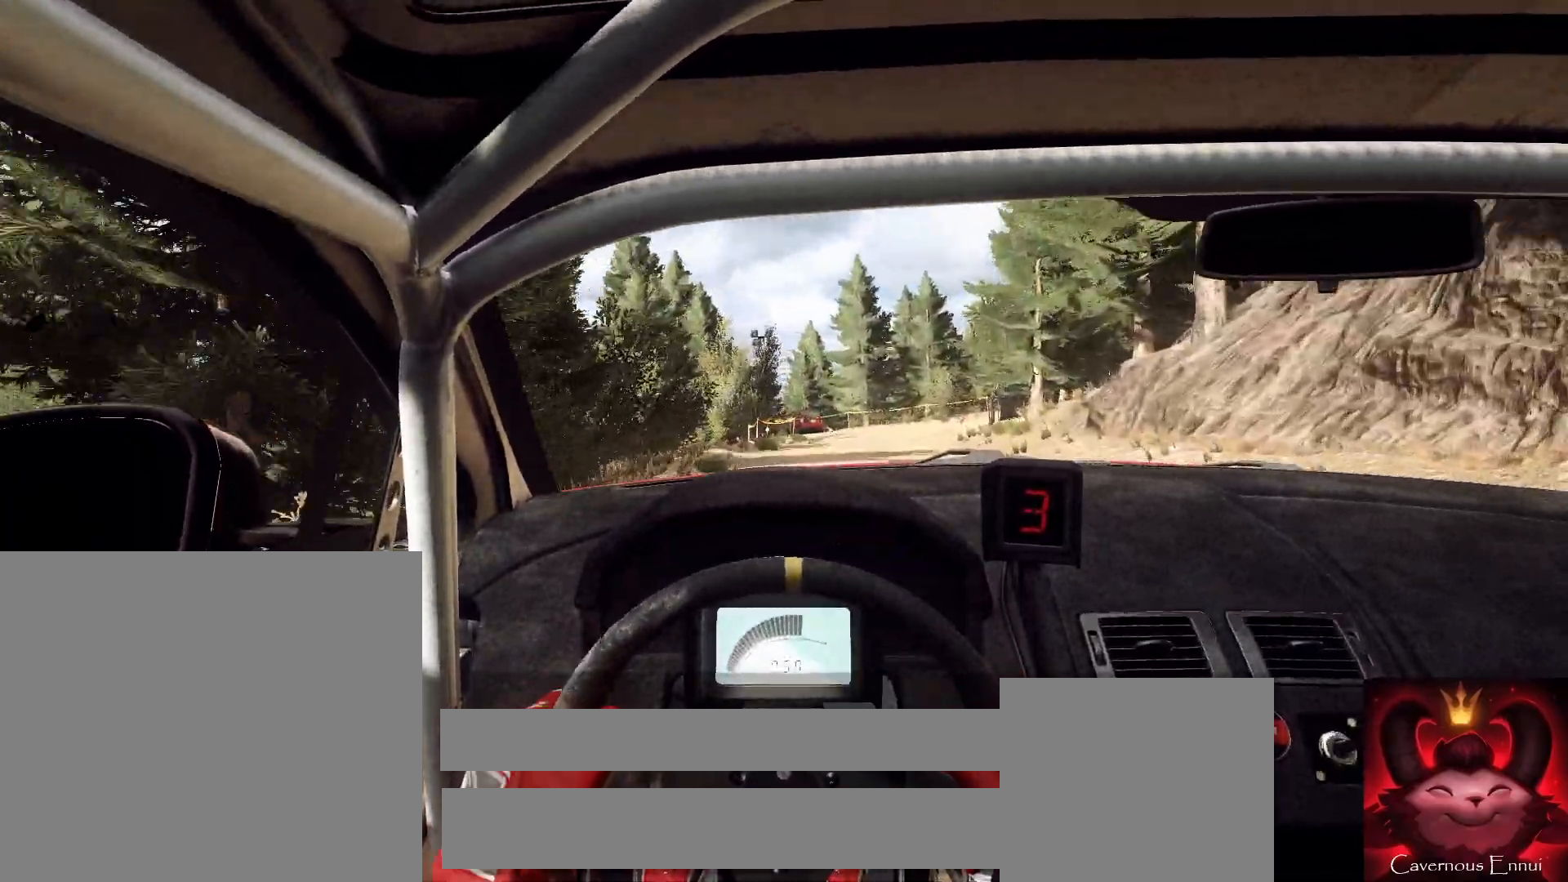
{"buttons": [], "left_stick": "right", "right_stick": "center", "events": [[200, "left_stick", "right"], [433, "right_stick", "center"]]}
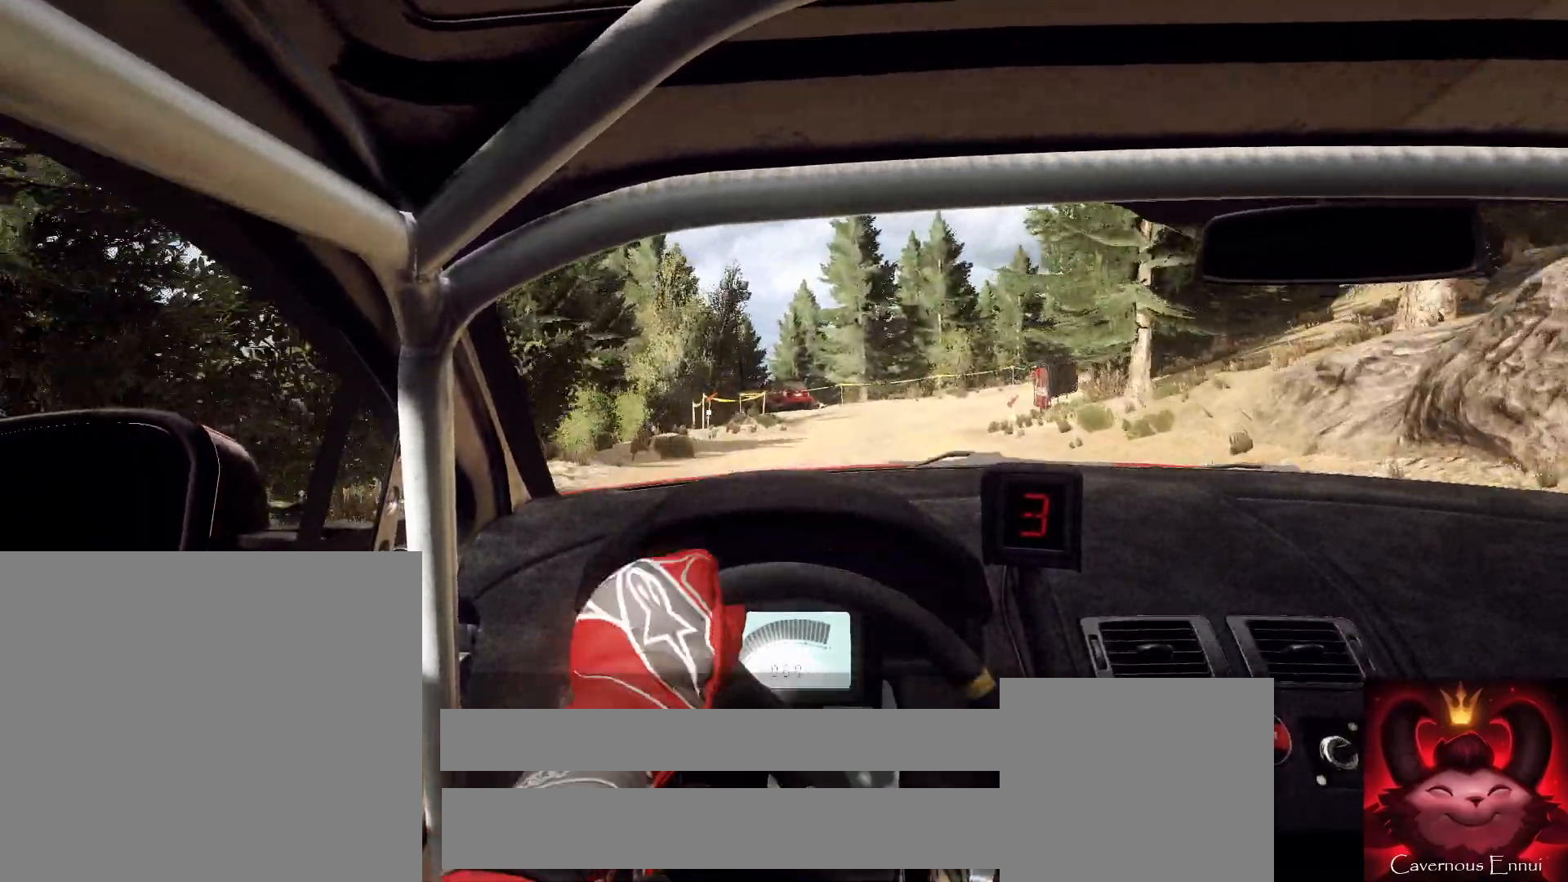
{"buttons": [], "left_stick": "down-left", "right_stick": "center", "events": [[233, "right_stick", "up"], [300, "left_stick", "center"], [400, "right_stick", "center"], [467, "left_stick", "down-left"]]}
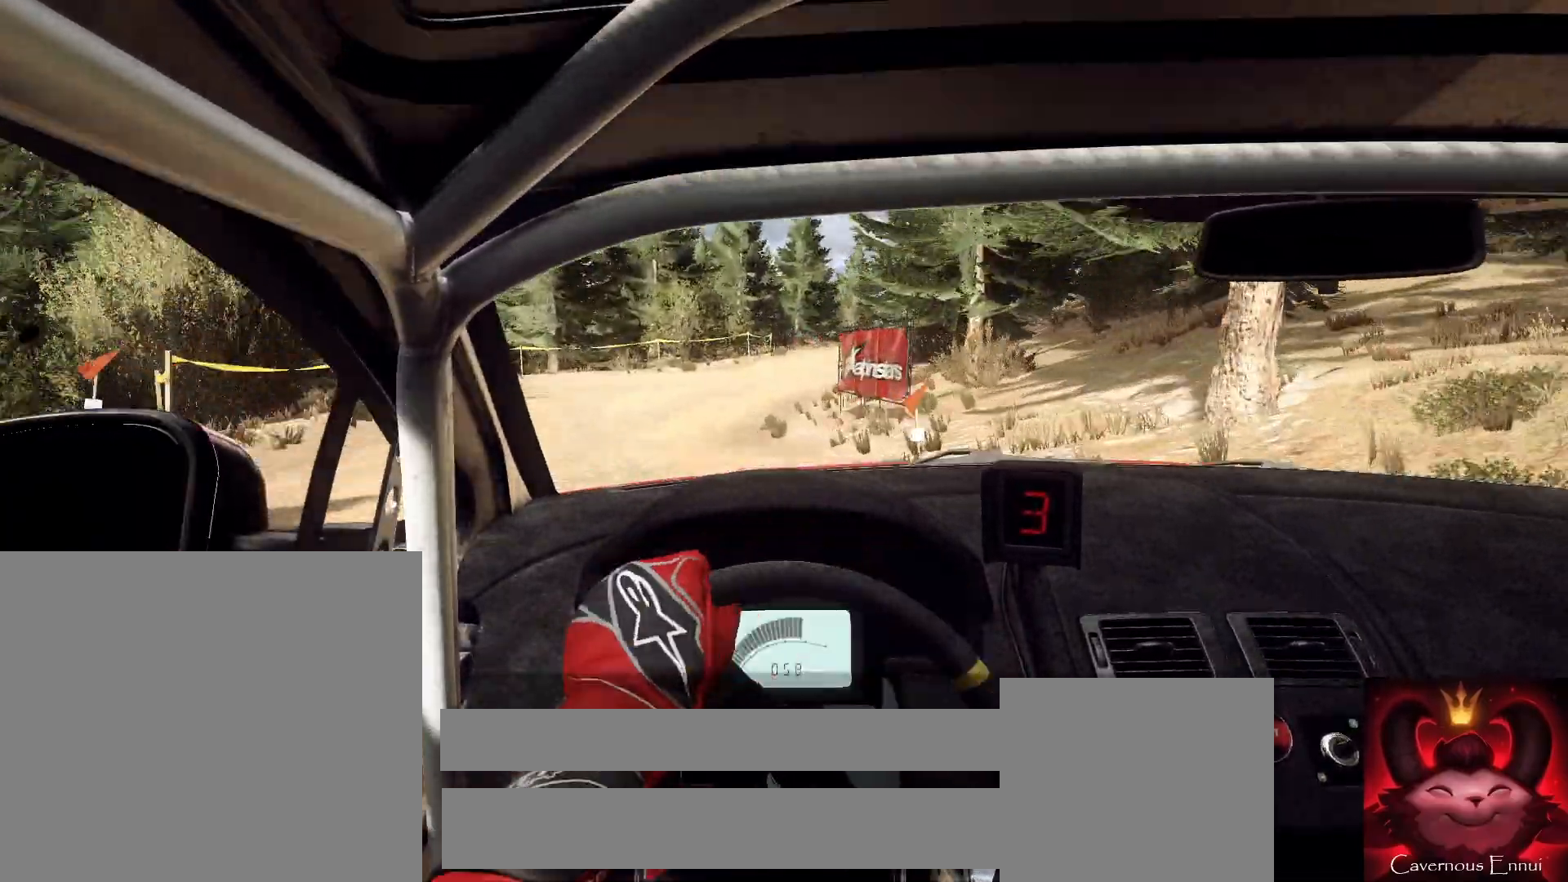
{"buttons": [], "left_stick": "center", "right_stick": "up", "events": [[333, "left_stick", "center"], [433, "right_stick", "up"]]}
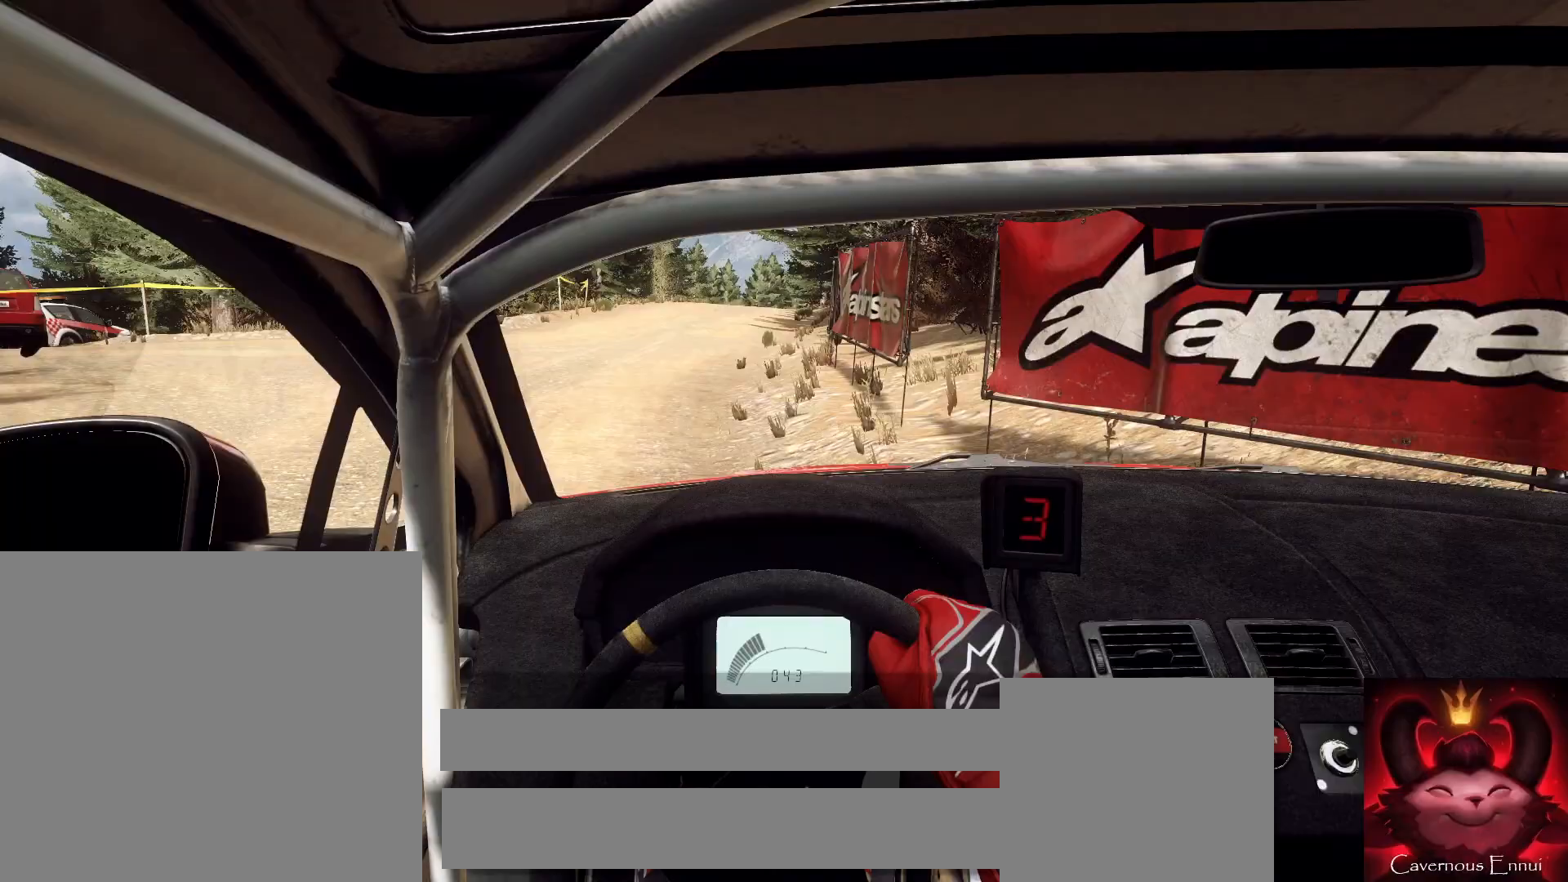
{"buttons": [], "left_stick": "down-left", "right_stick": "up", "events": [[100, "left_stick", "right"], [100, "right_stick", "center"], [267, "left_stick", "center"], [267, "right_stick", "up"], [400, "left_stick", "down-left"]]}
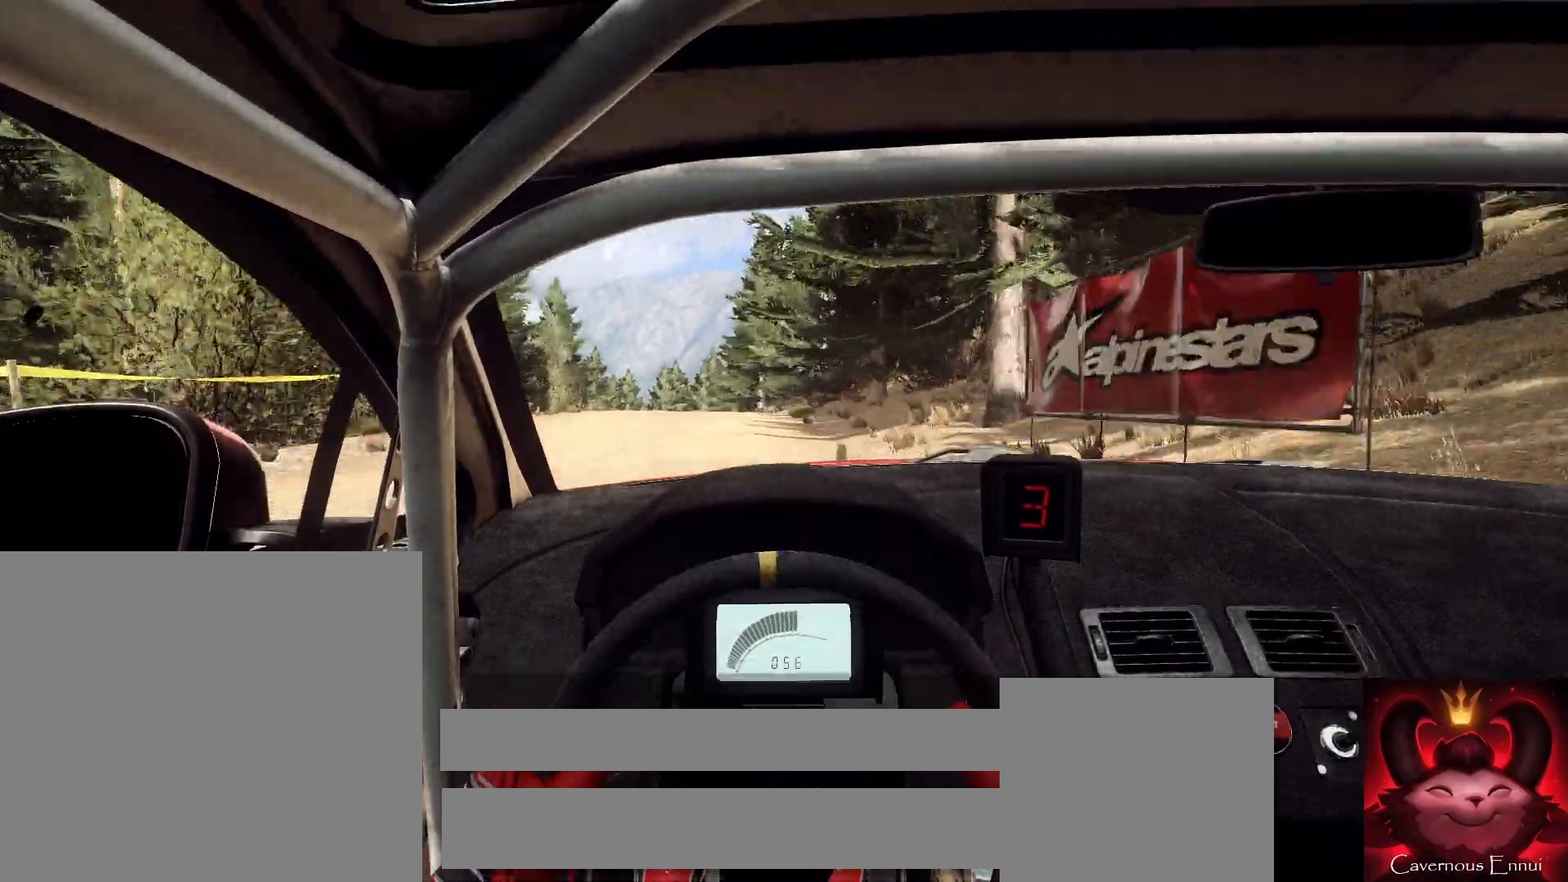
{"buttons": [], "left_stick": "right", "right_stick": "center", "events": [[200, "left_stick", "center"], [367, "left_stick", "right"], [367, "right_stick", "center"]]}
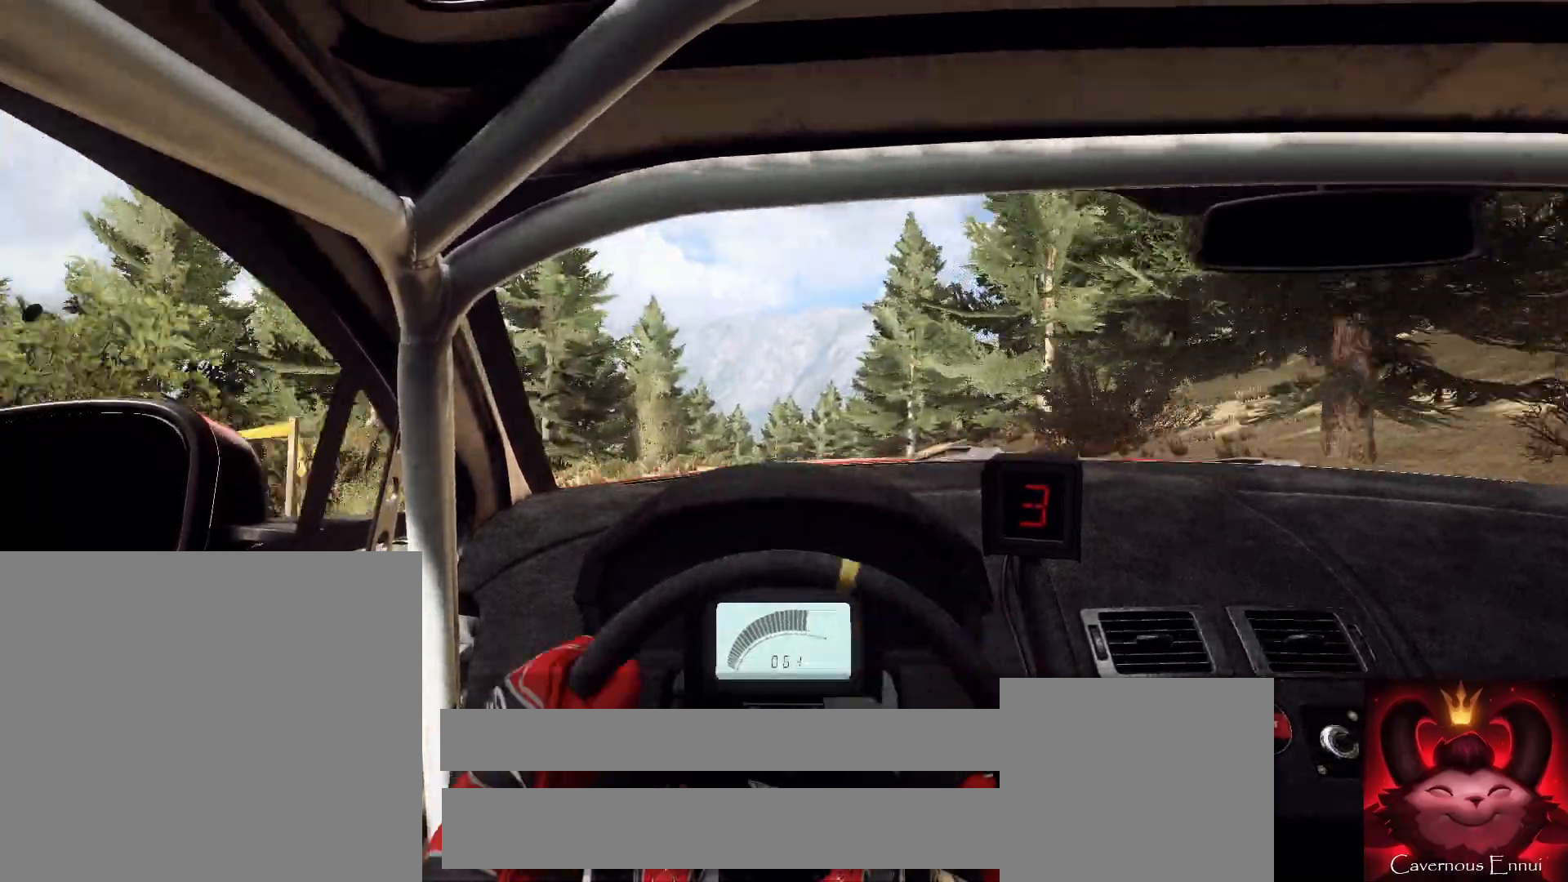
{"buttons": [], "left_stick": "center", "right_stick": "up", "events": [[133, "left_stick", "center"], [167, "right_stick", "up"], [300, "left_stick", "right"], [500, "left_stick", "center"]]}
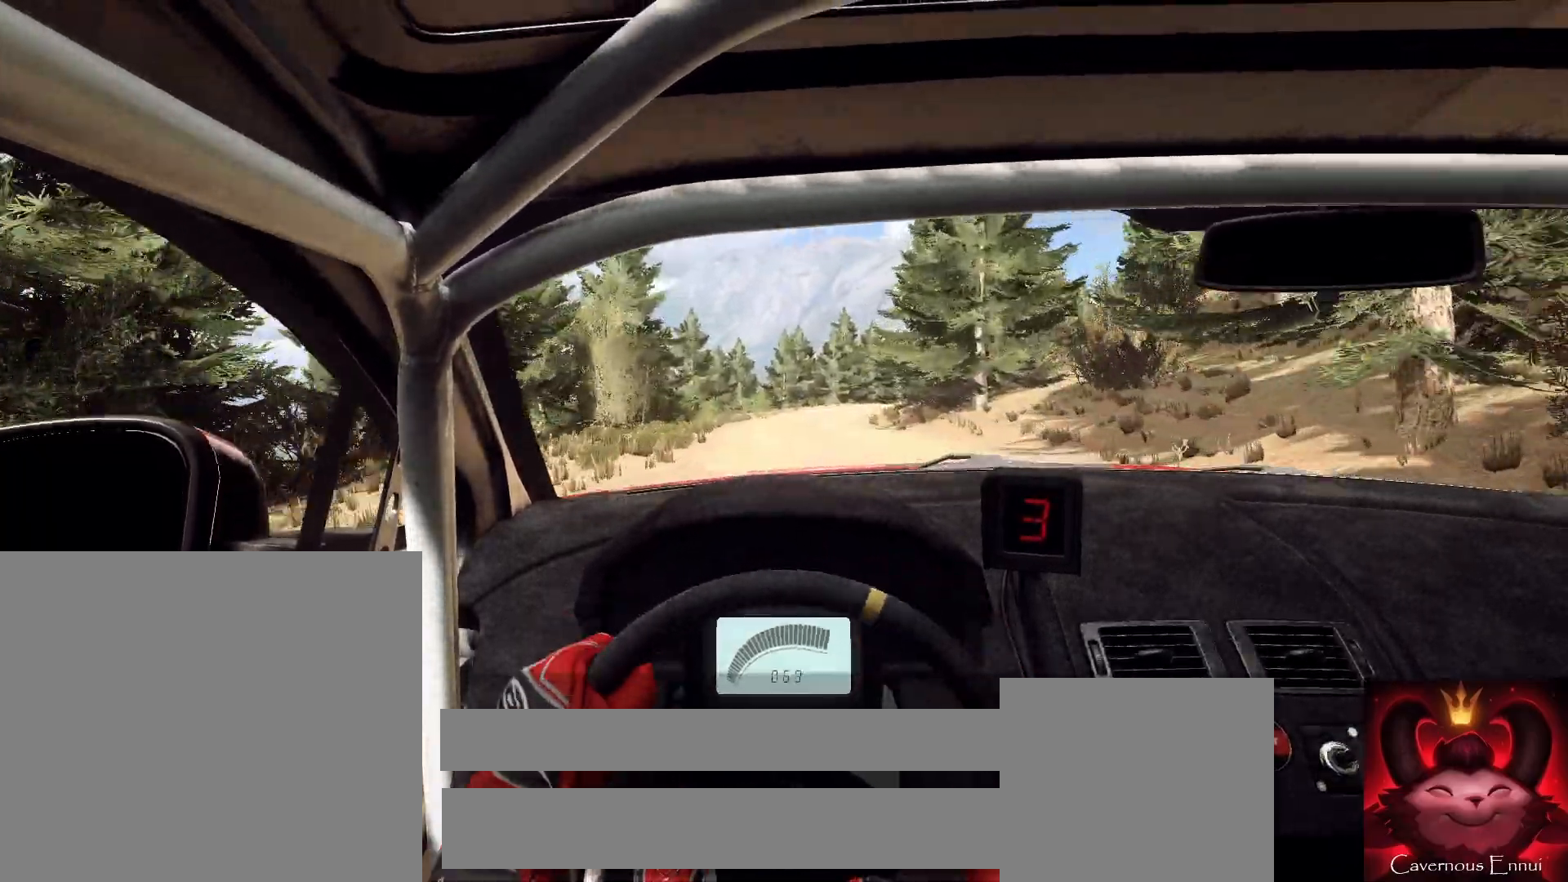
{"buttons": [], "left_stick": "right", "right_stick": "up", "events": [[167, "R1", "down"], [200, "R1", "up"], [400, "left_stick", "right"]]}
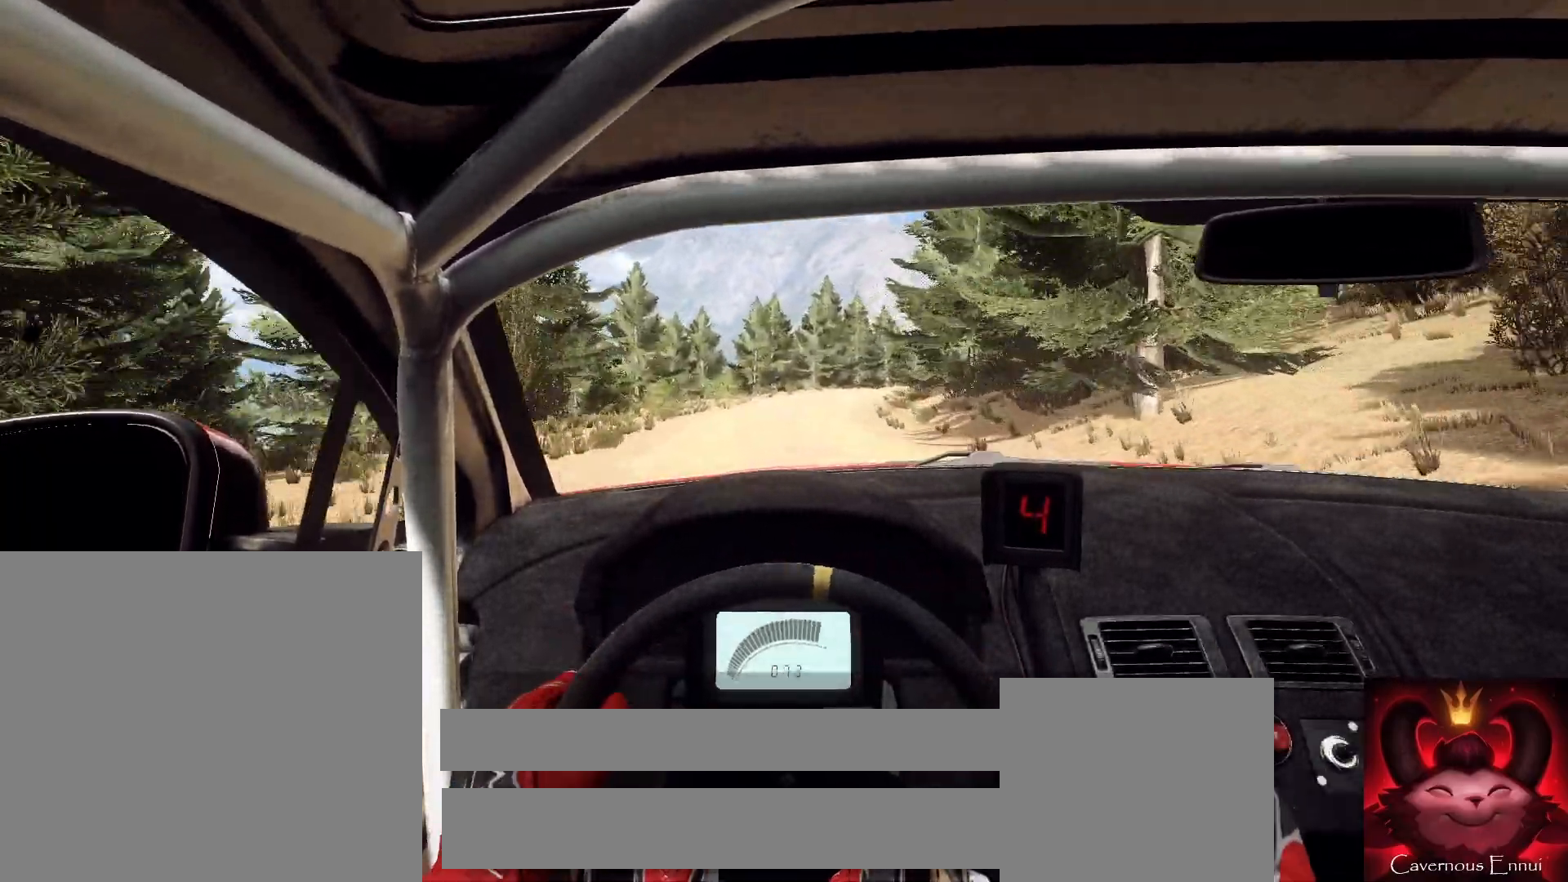
{"buttons": [], "left_stick": "center", "right_stick": "up", "events": [[100, "left_stick", "center"], [300, "left_stick", "right"], [500, "left_stick", "center"]]}
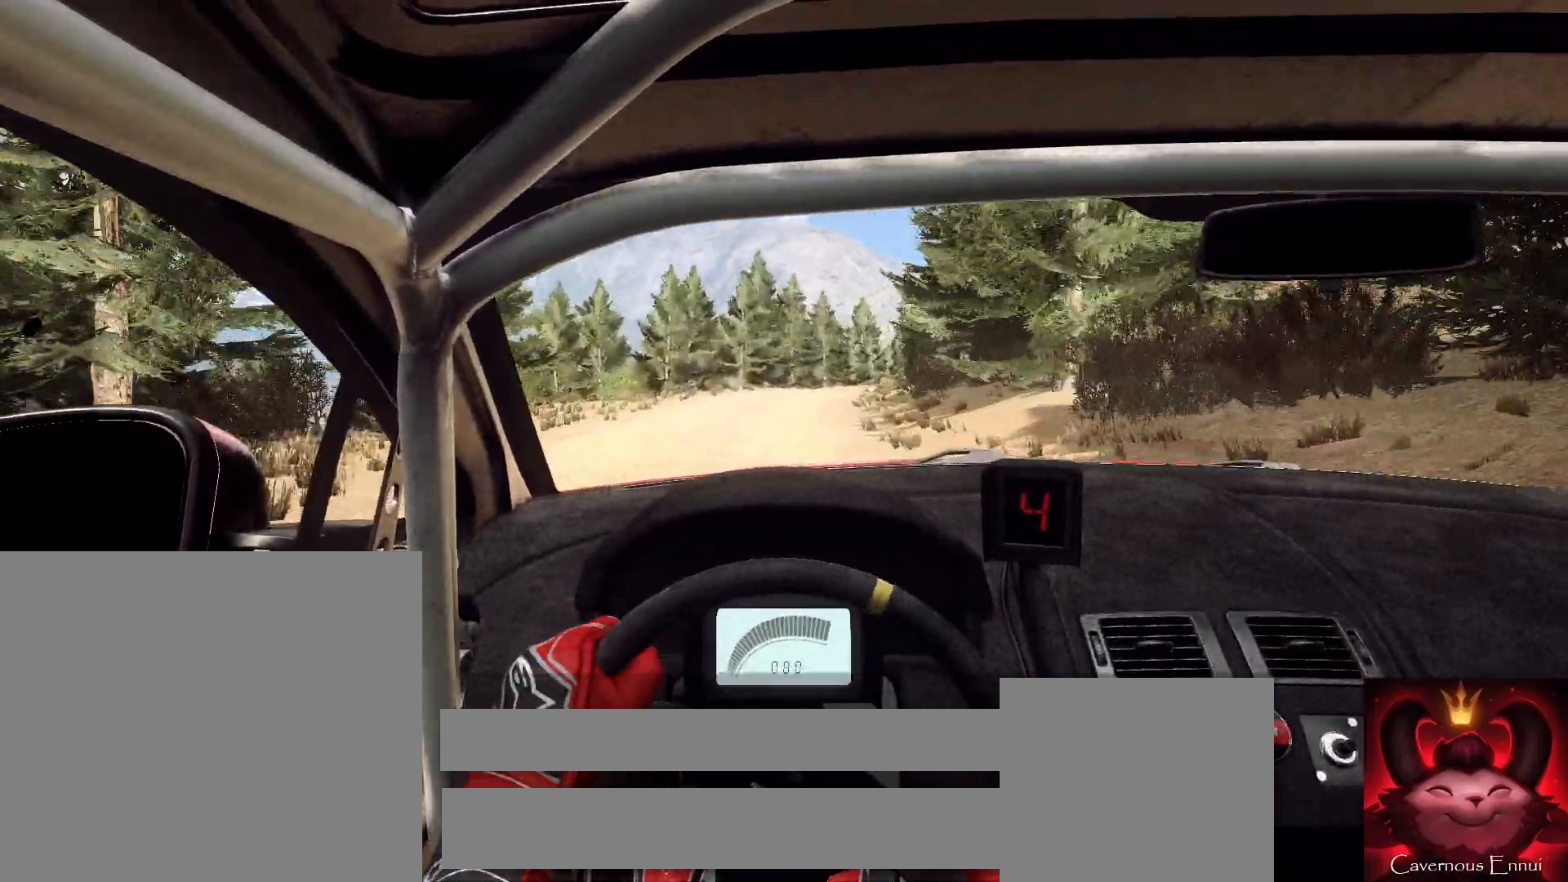
{"buttons": [], "left_stick": "right", "right_stick": "up", "events": [[67, "R1", "down"], [100, "R1", "up"], [133, "left_stick", "right"], [300, "left_stick", "center"], [433, "left_stick", "right"]]}
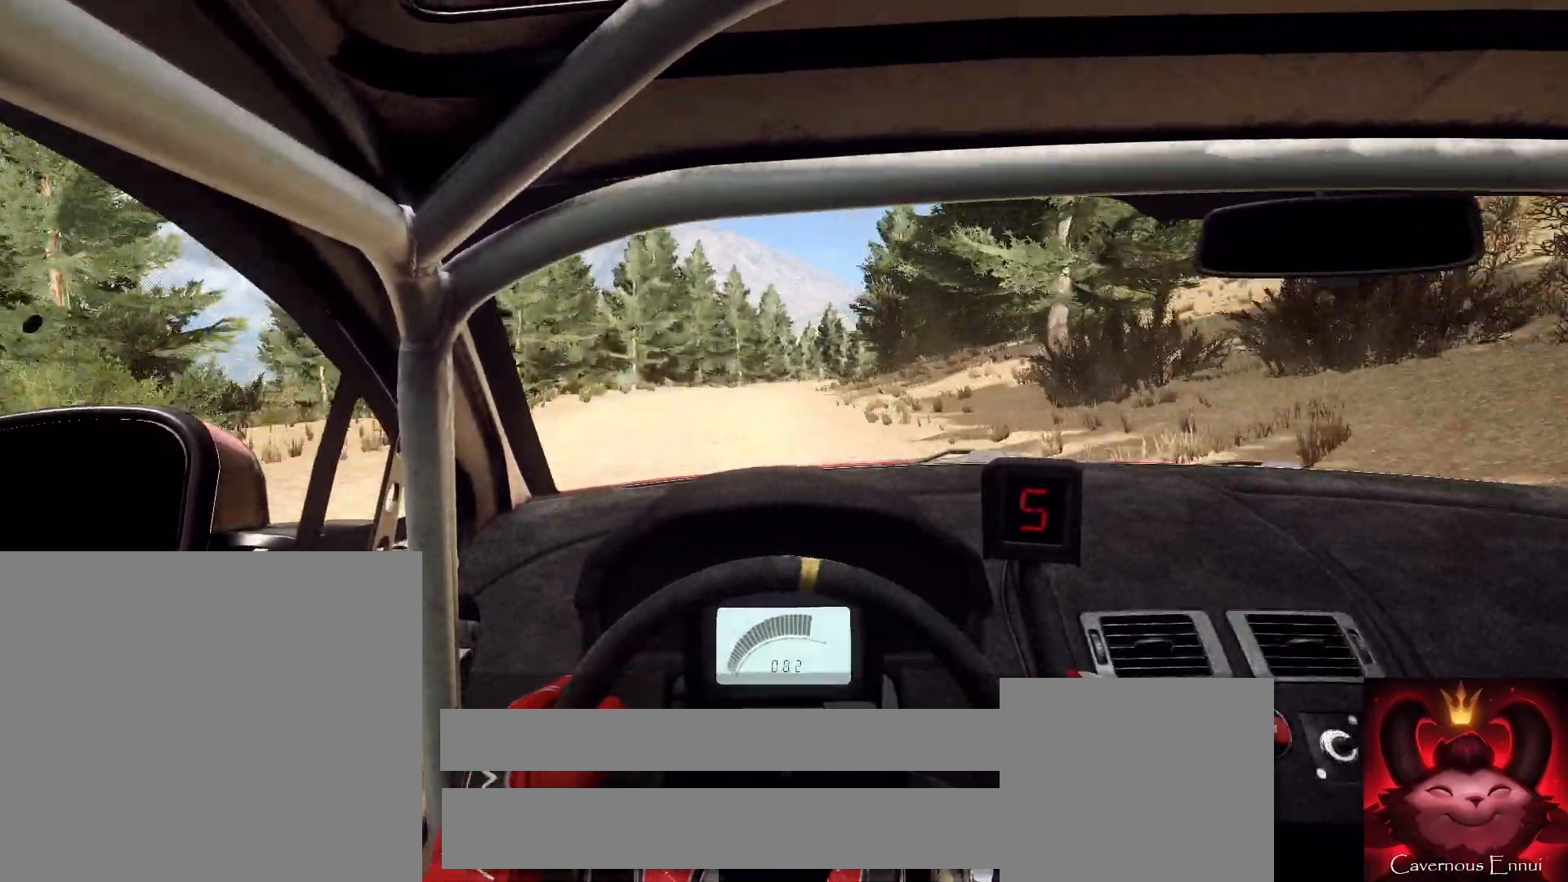
{"buttons": [], "left_stick": "center", "right_stick": "center", "events": [[67, "right_stick", "center"], [100, "left_stick", "center"], [233, "left_stick", "right"], [233, "right_stick", "up"], [333, "left_stick", "center"], [433, "right_stick", "center"]]}
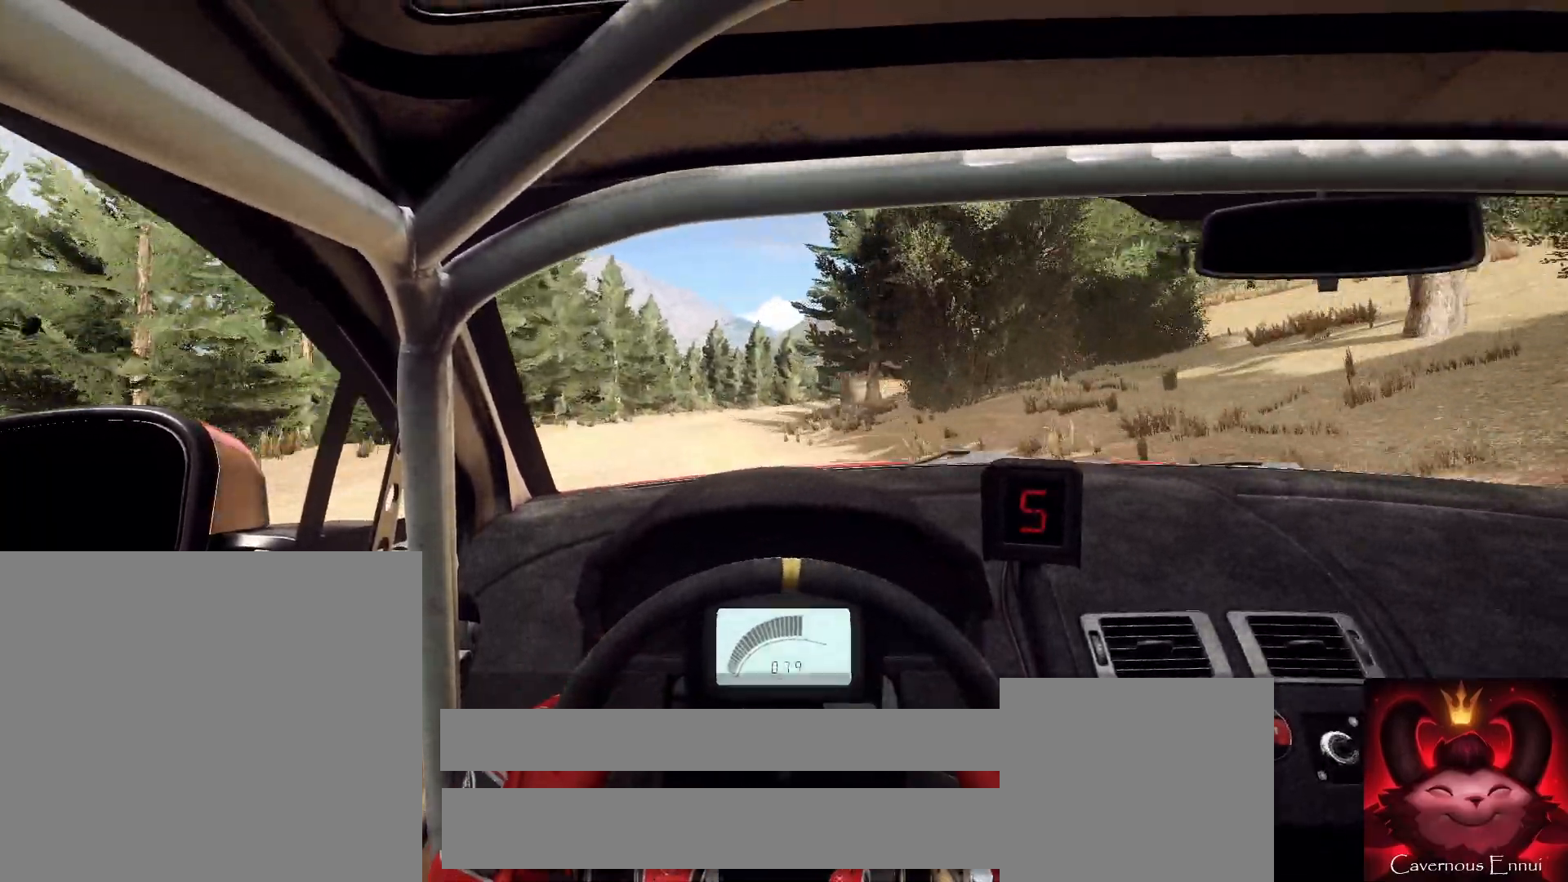
{"buttons": [], "left_stick": "center", "right_stick": "up", "events": [[100, "left_stick", "right"], [233, "right_stick", "up"], [267, "left_stick", "center"]]}
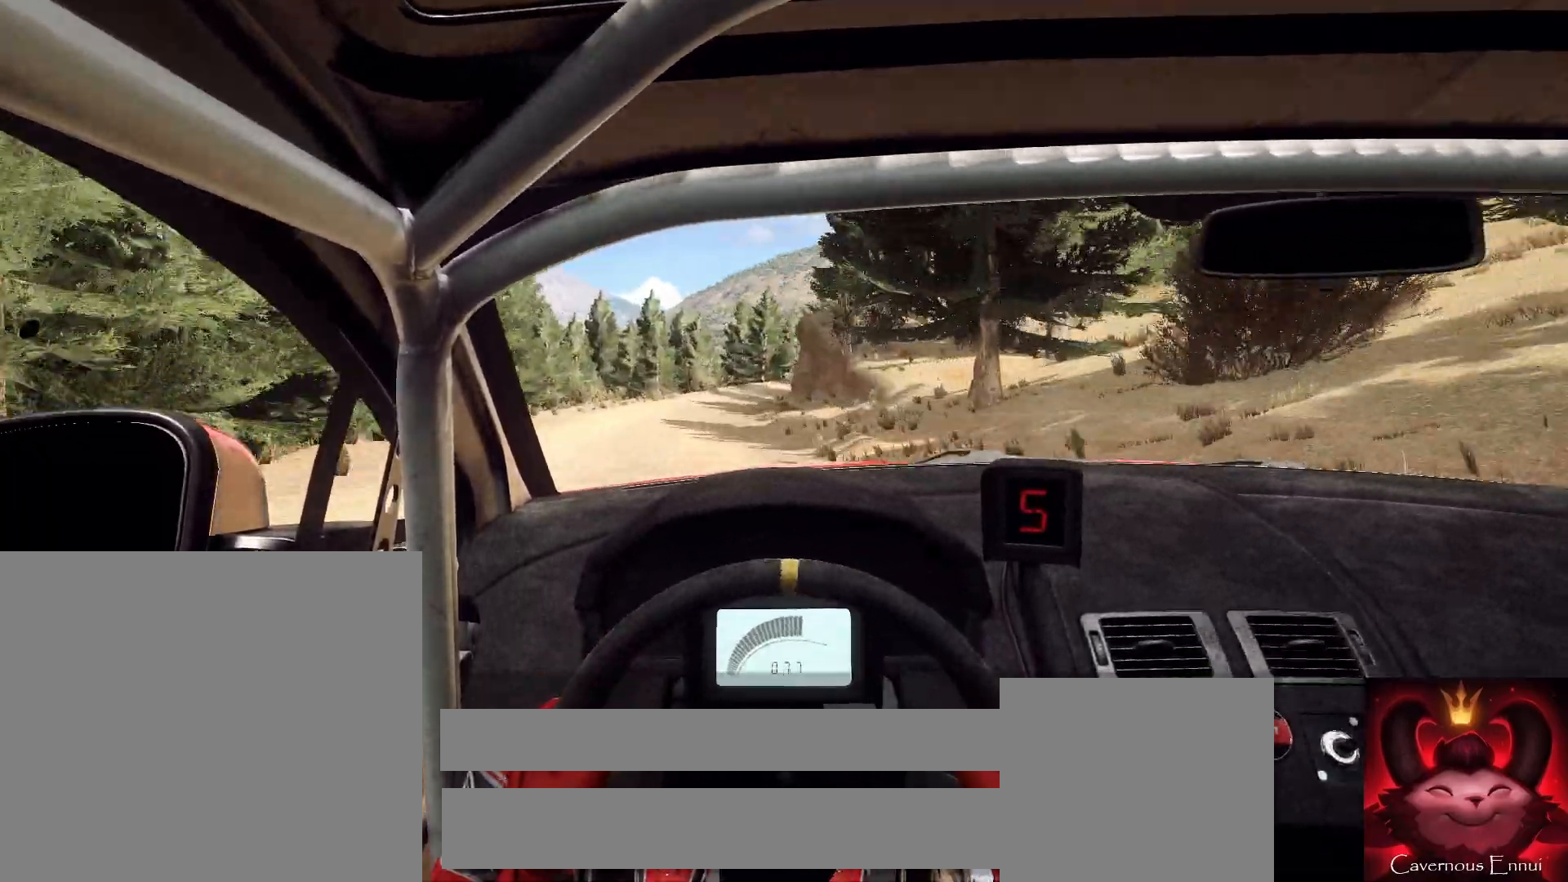
{"buttons": [], "left_stick": "right", "right_stick": "up", "events": [[67, "left_stick", "down-left"], [267, "left_stick", "center"], [433, "left_stick", "right"]]}
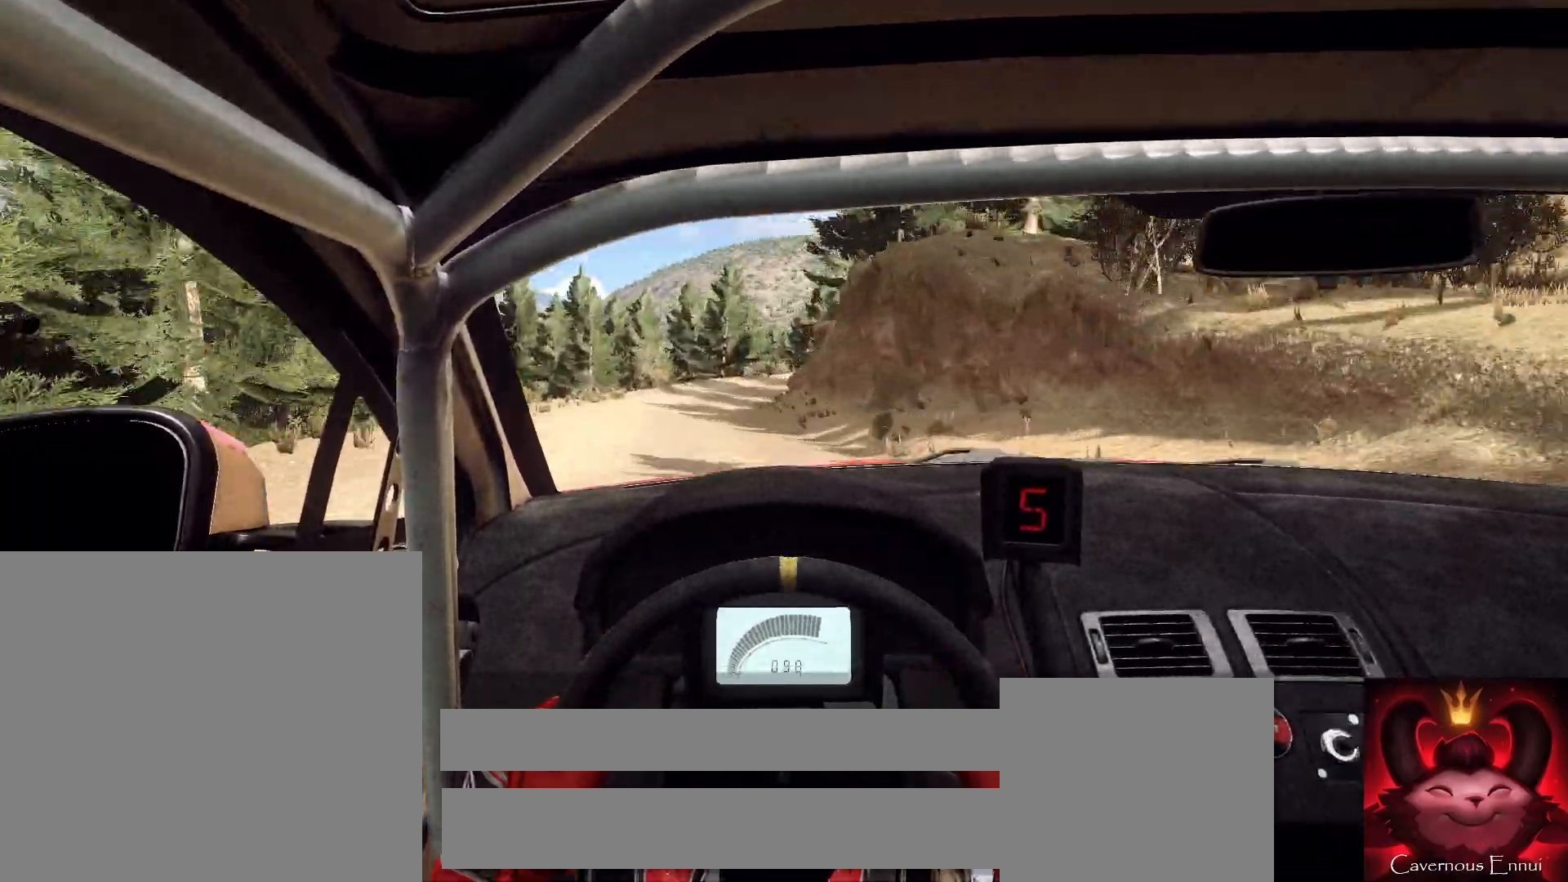
{"buttons": [], "left_stick": "center", "right_stick": "up", "events": [[133, "left_stick", "center"], [333, "right_stick", "center"], [467, "right_stick", "up"]]}
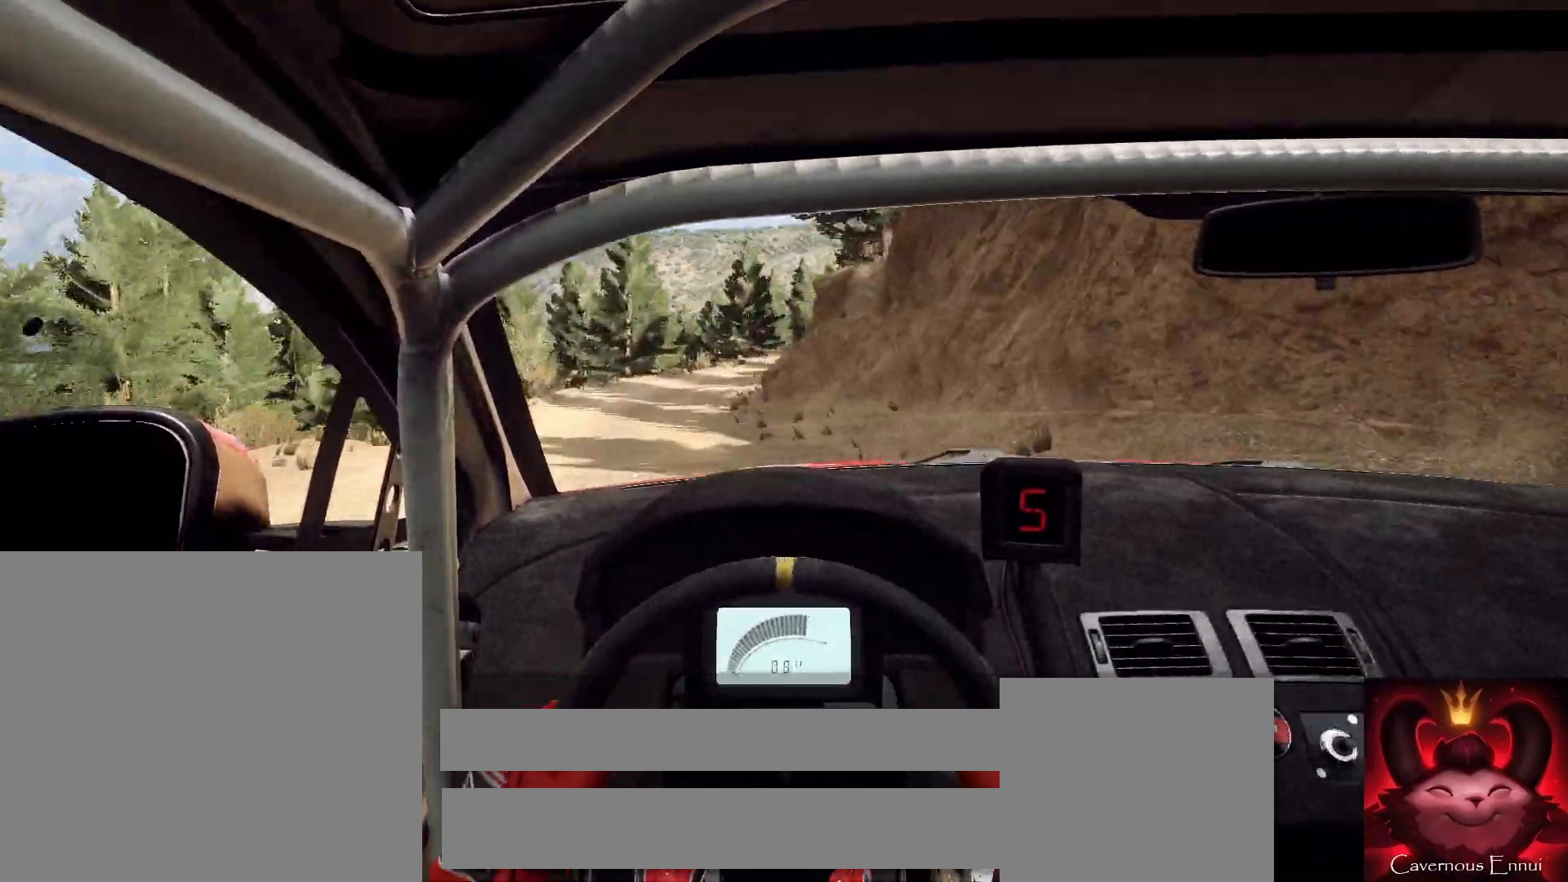
{"buttons": ["L2"], "left_stick": "center", "right_stick": "center", "events": [[67, "left_stick", "down-left"], [100, "right_stick", "center"], [167, "left_stick", "center"], [300, "L2", "down"], [367, "L2", "up"], [467, "L2", "down"]]}
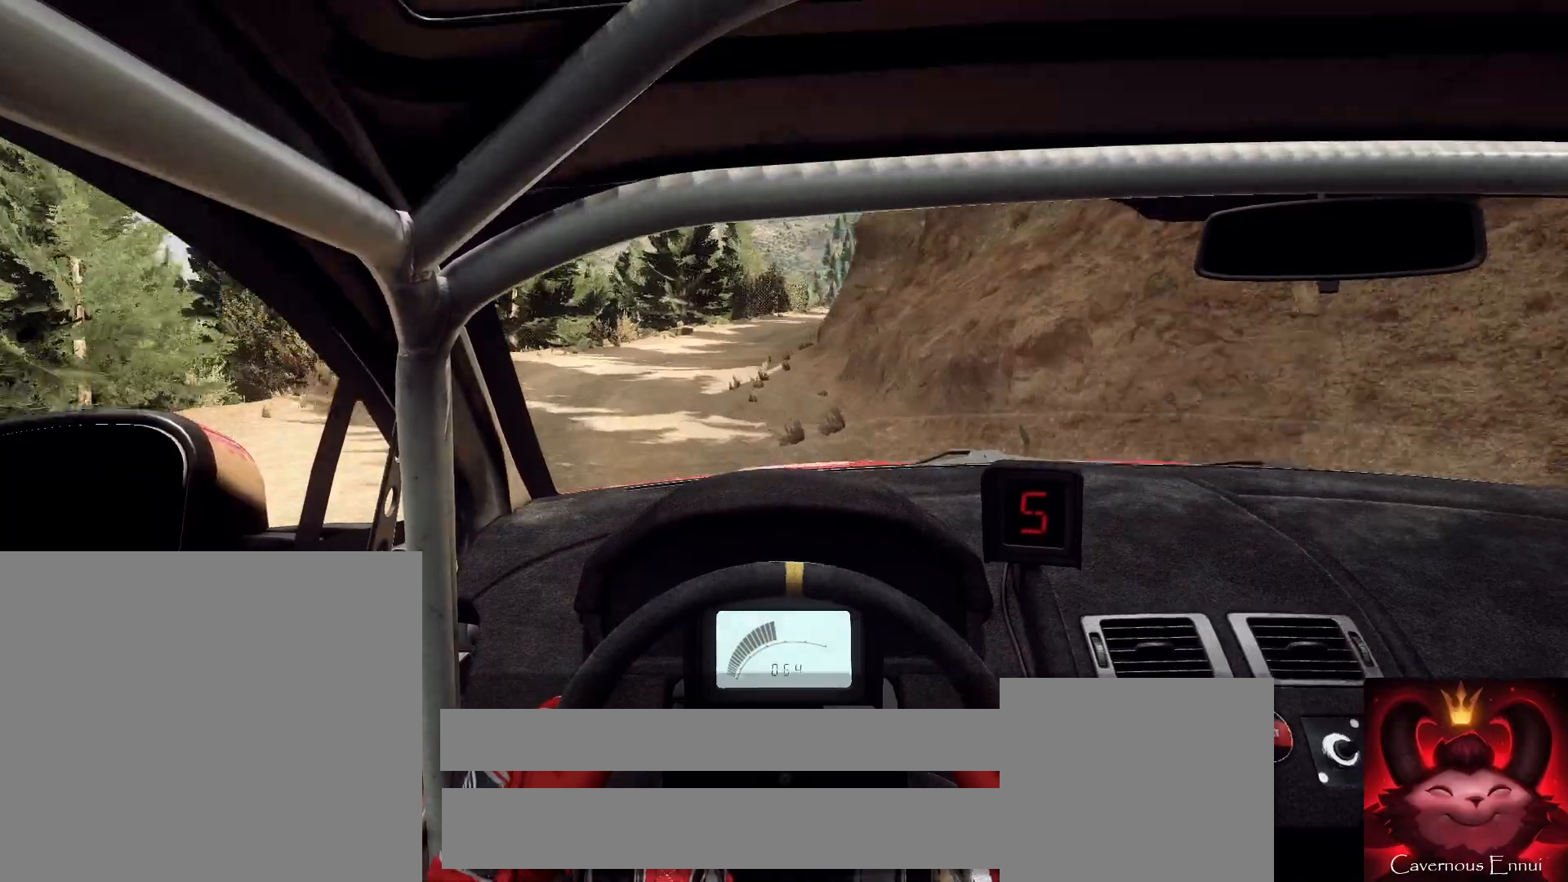
{"buttons": [], "left_stick": "center", "right_stick": "center", "events": [[67, "L1", "down"], [67, "L2", "up"], [133, "L1", "up"], [233, "left_stick", "right"], [300, "L2", "down"], [400, "L2", "up"], [467, "left_stick", "center"]]}
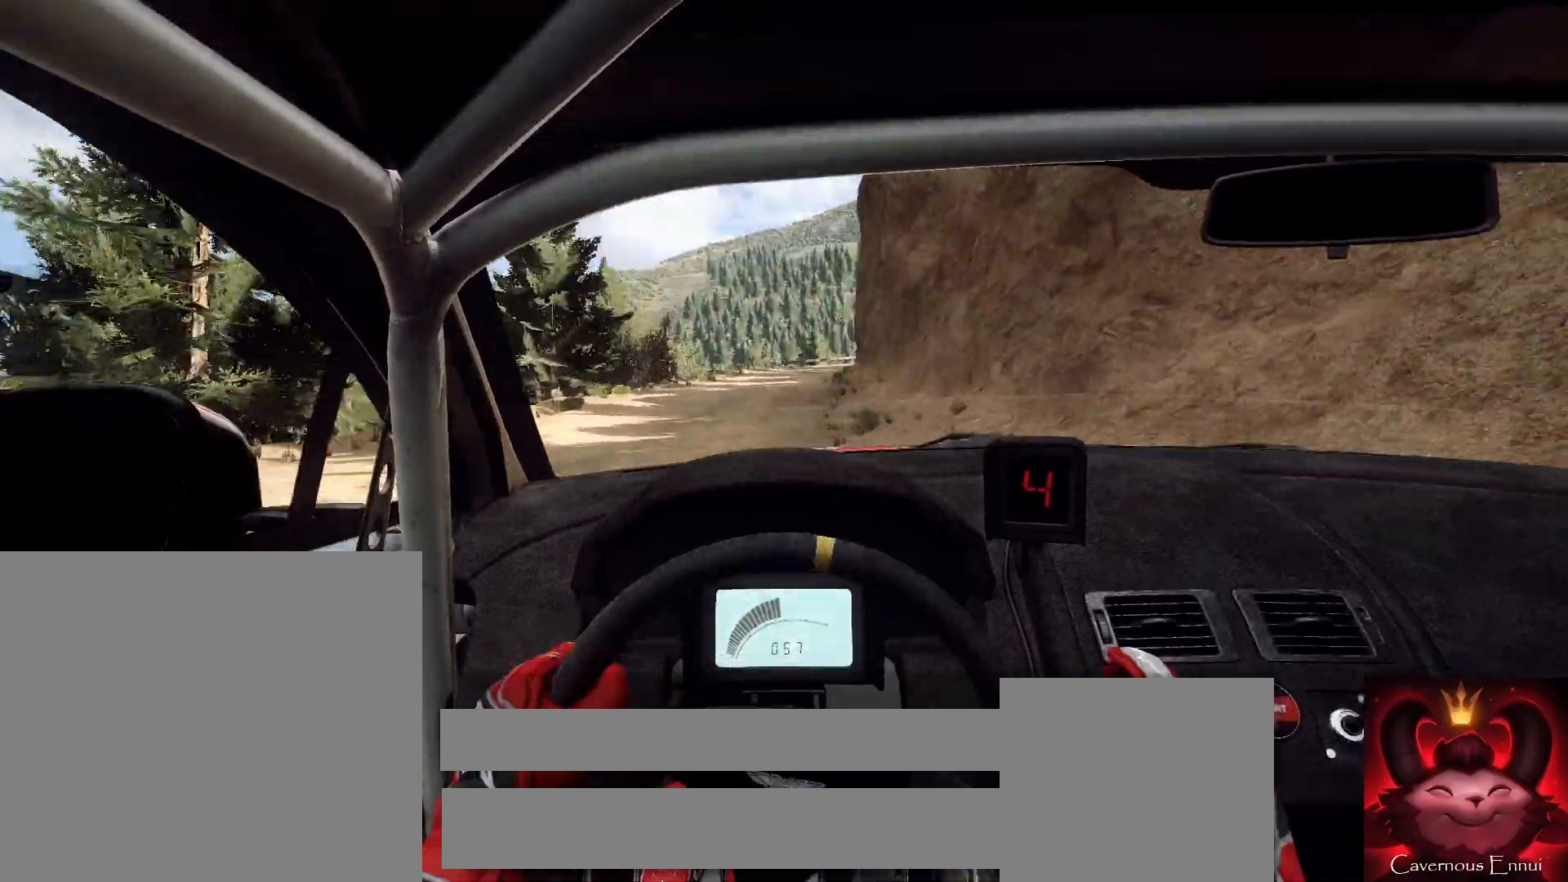
{"buttons": [], "left_stick": "right", "right_stick": "up", "events": [[67, "right_stick", "up"], [133, "left_stick", "right"], [200, "right_stick", "center"], [267, "left_stick", "center"], [367, "left_stick", "right"], [367, "right_stick", "up"]]}
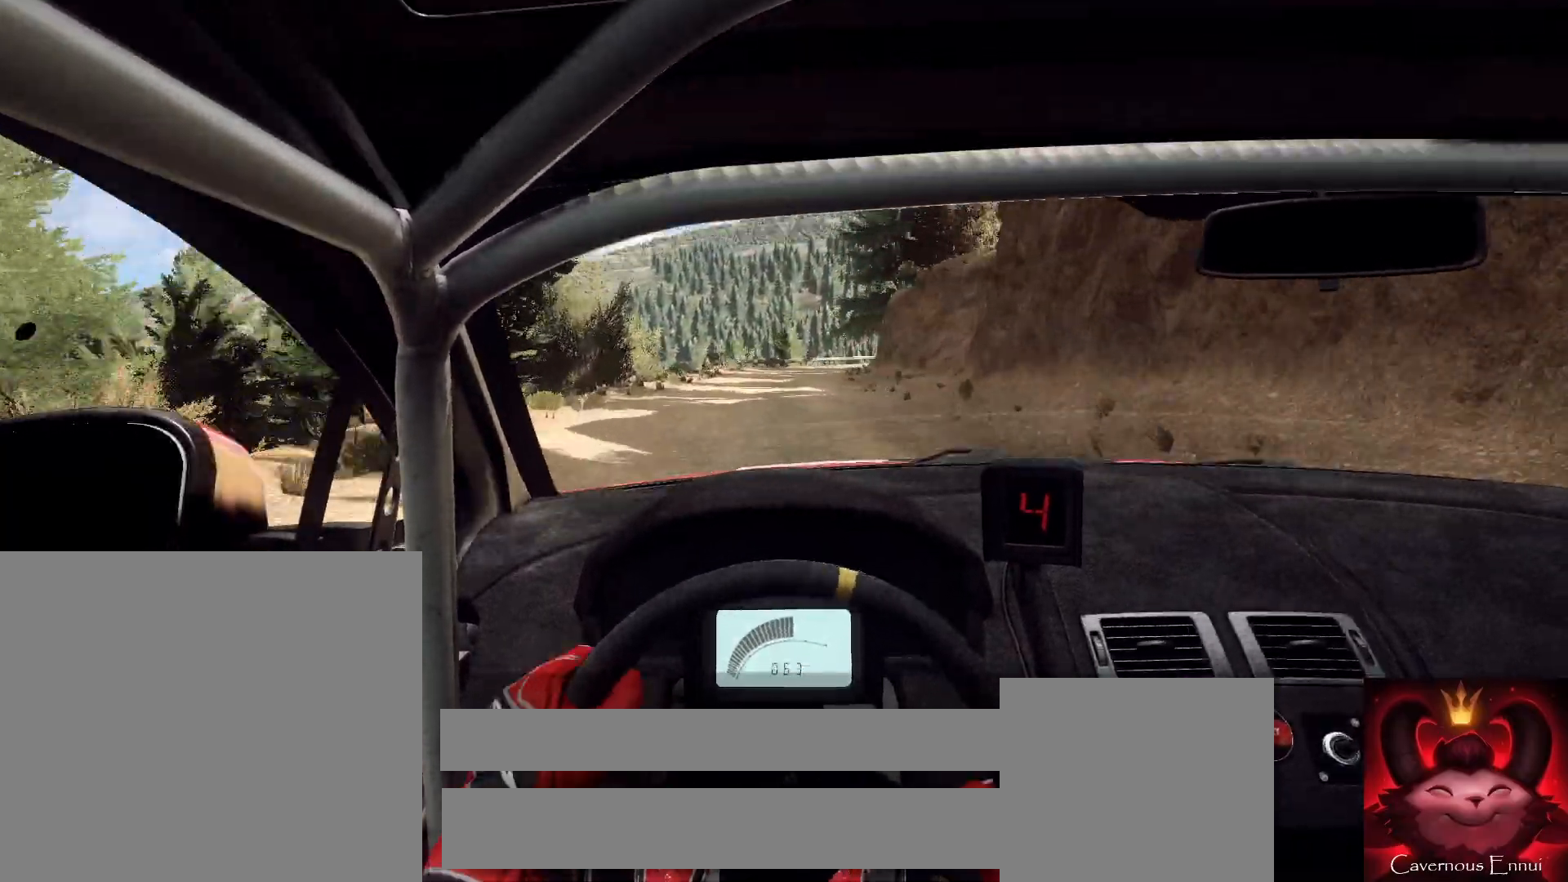
{"buttons": [], "left_stick": "down-left", "right_stick": "center", "events": [[33, "left_stick", "center"], [133, "left_stick", "right"], [233, "right_stick", "center"], [267, "L2", "down"], [267, "left_stick", "center"], [367, "L1", "down"], [367, "L2", "up"], [433, "L1", "up"], [433, "left_stick", "down-left"]]}
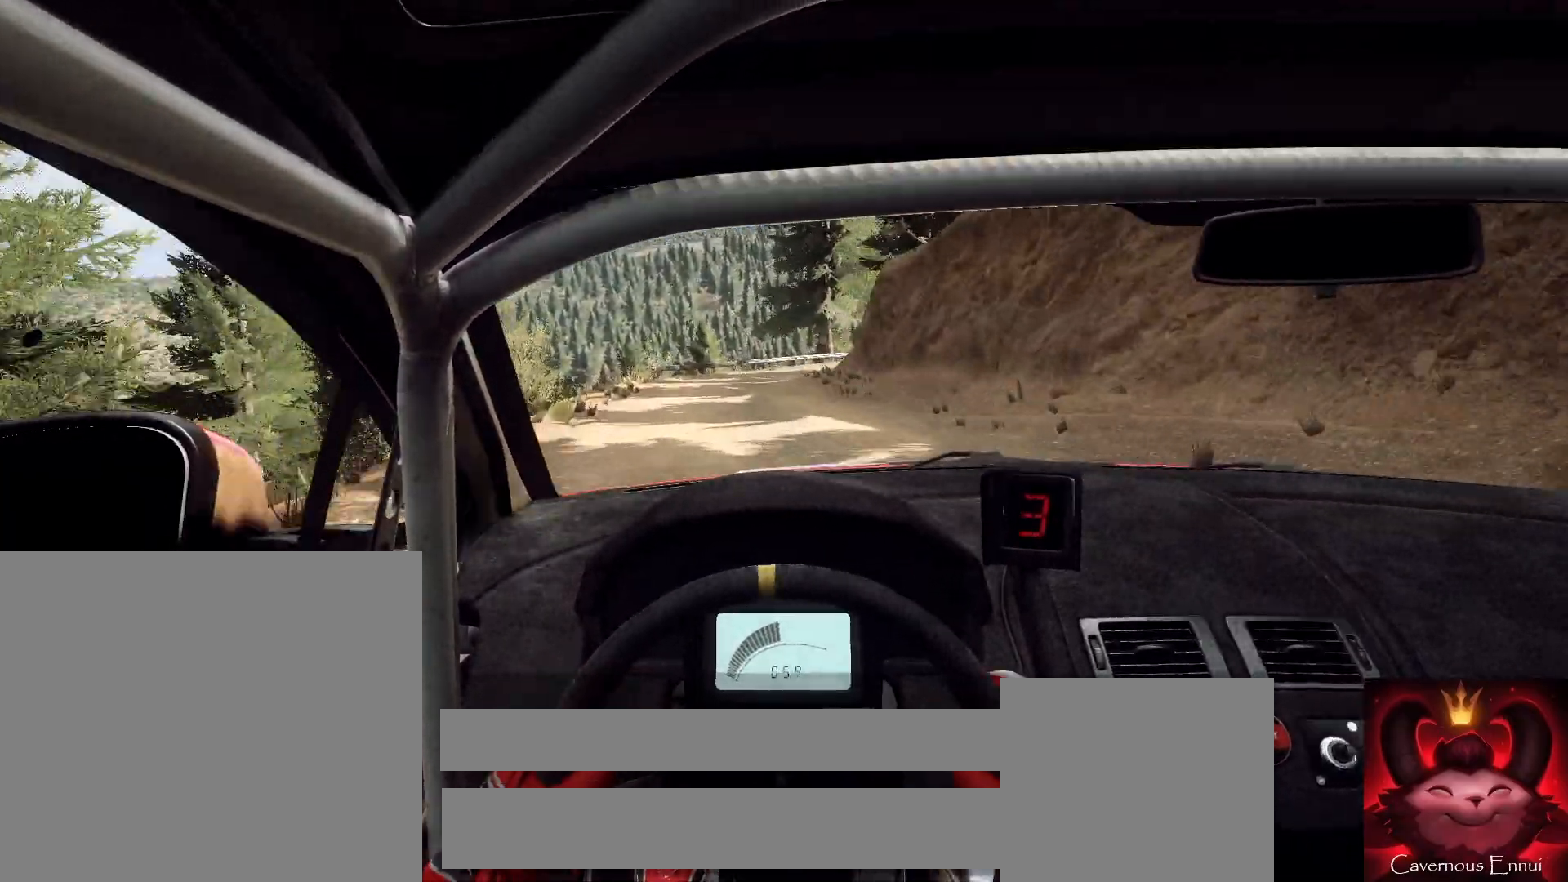
{"buttons": ["L2"], "left_stick": "center", "right_stick": "center", "events": [[67, "left_stick", "center"], [167, "L2", "down"], [200, "left_stick", "left"], [300, "L2", "up"], [333, "left_stick", "center"], [433, "L2", "down"]]}
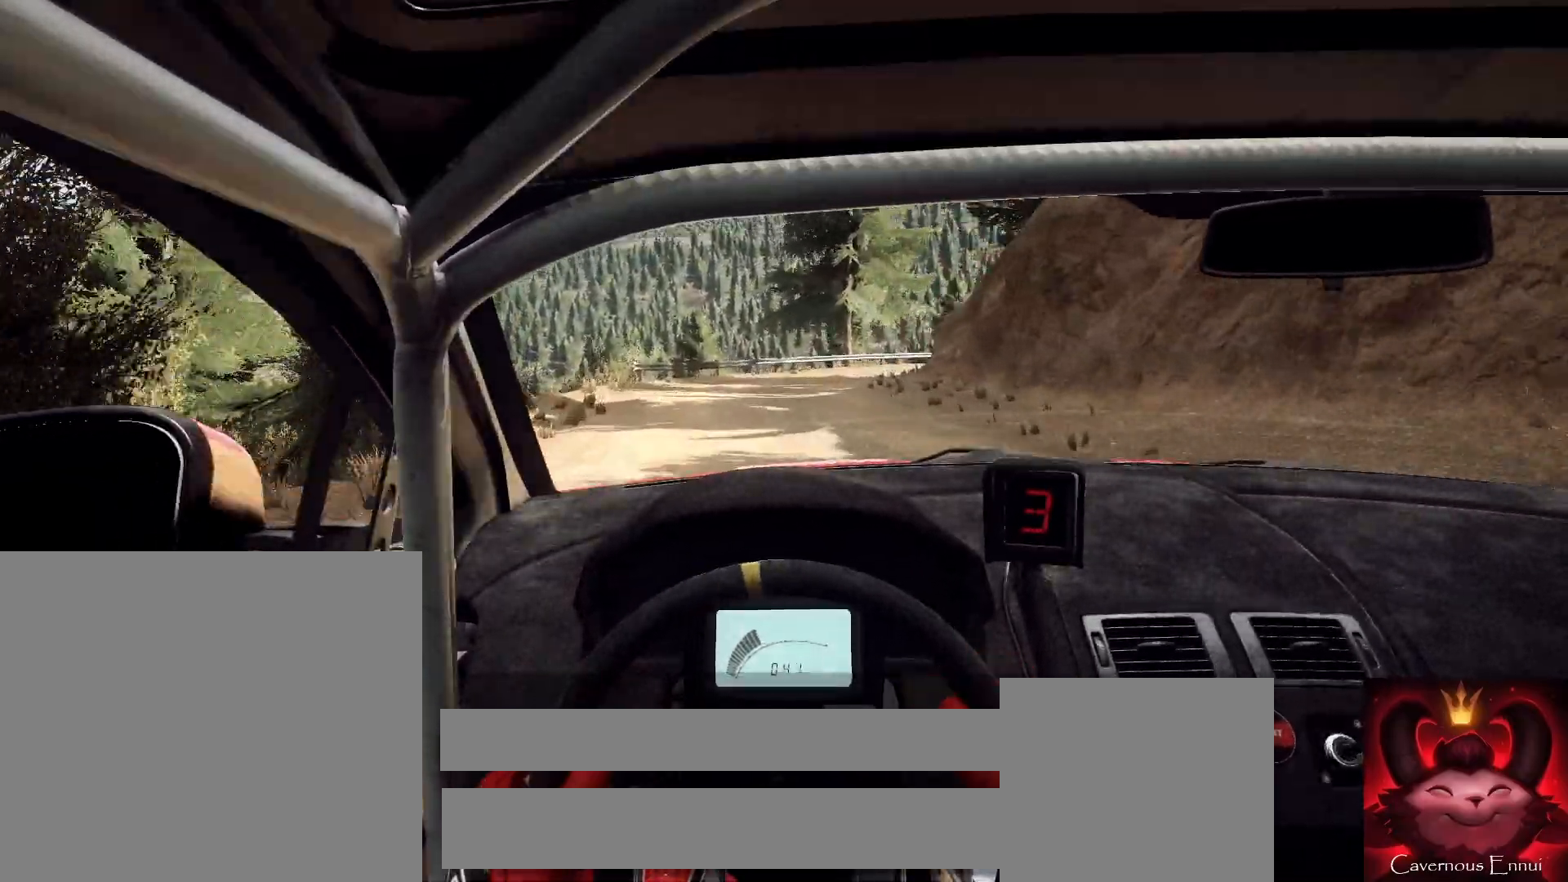
{"buttons": ["L1", "L2"], "left_stick": "right", "right_stick": "center", "events": [[33, "L1", "down"], [100, "L1", "up"], [100, "L2", "up"], [100, "left_stick", "down-right"], [333, "L2", "down"], [333, "left_stick", "right"], [467, "L1", "down"]]}
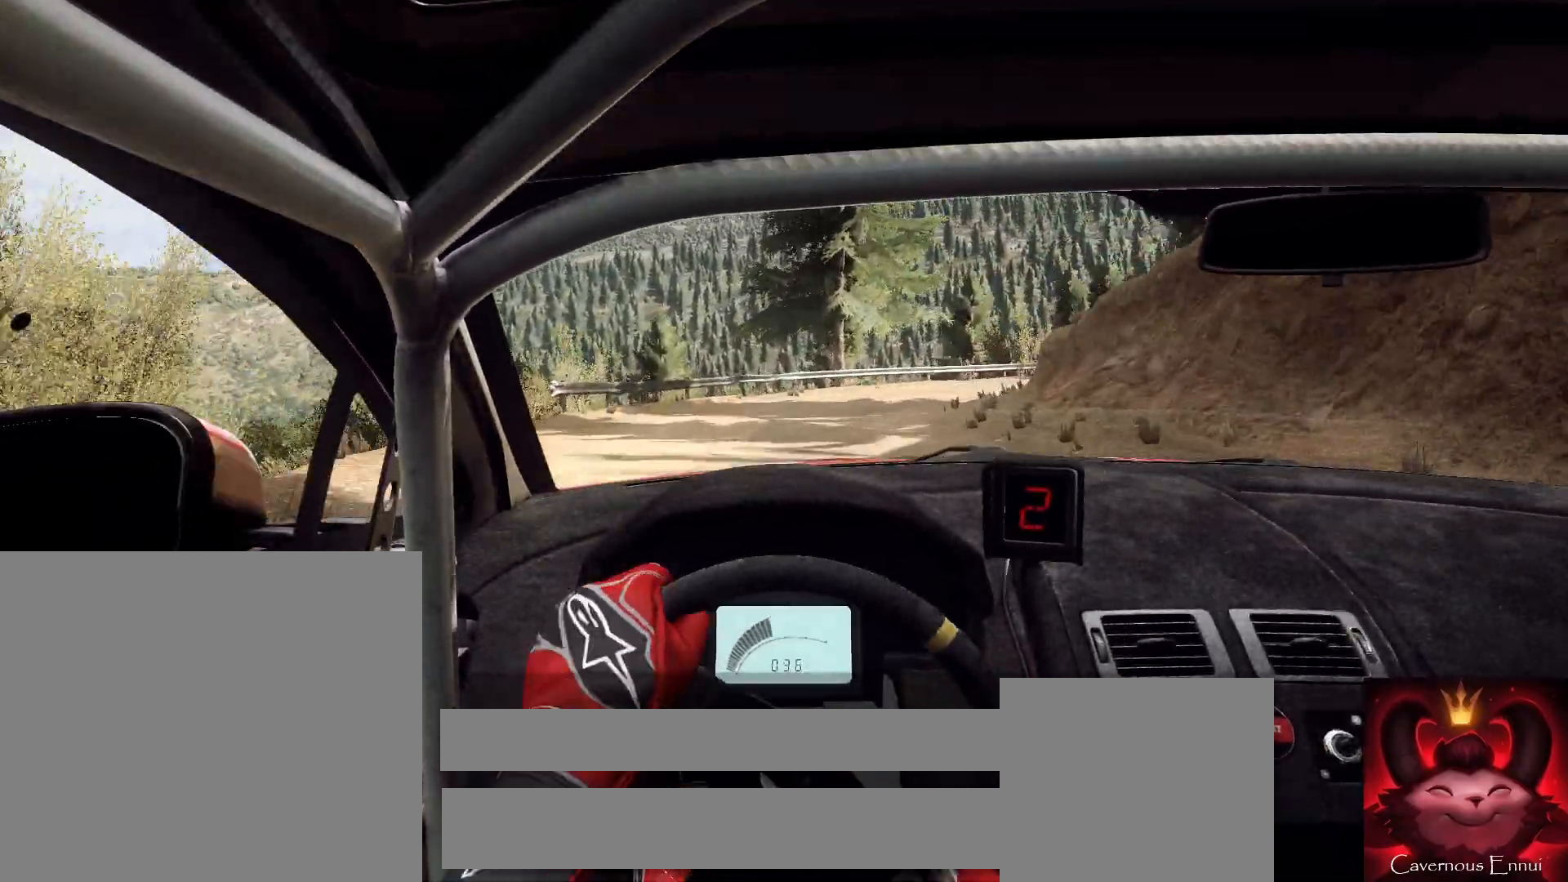
{"buttons": [], "left_stick": "center", "right_stick": "up", "events": [[67, "L1", "up"], [67, "L2", "up"], [233, "L2", "down"], [300, "L2", "up"], [467, "right_stick", "up"], [500, "left_stick", "center"]]}
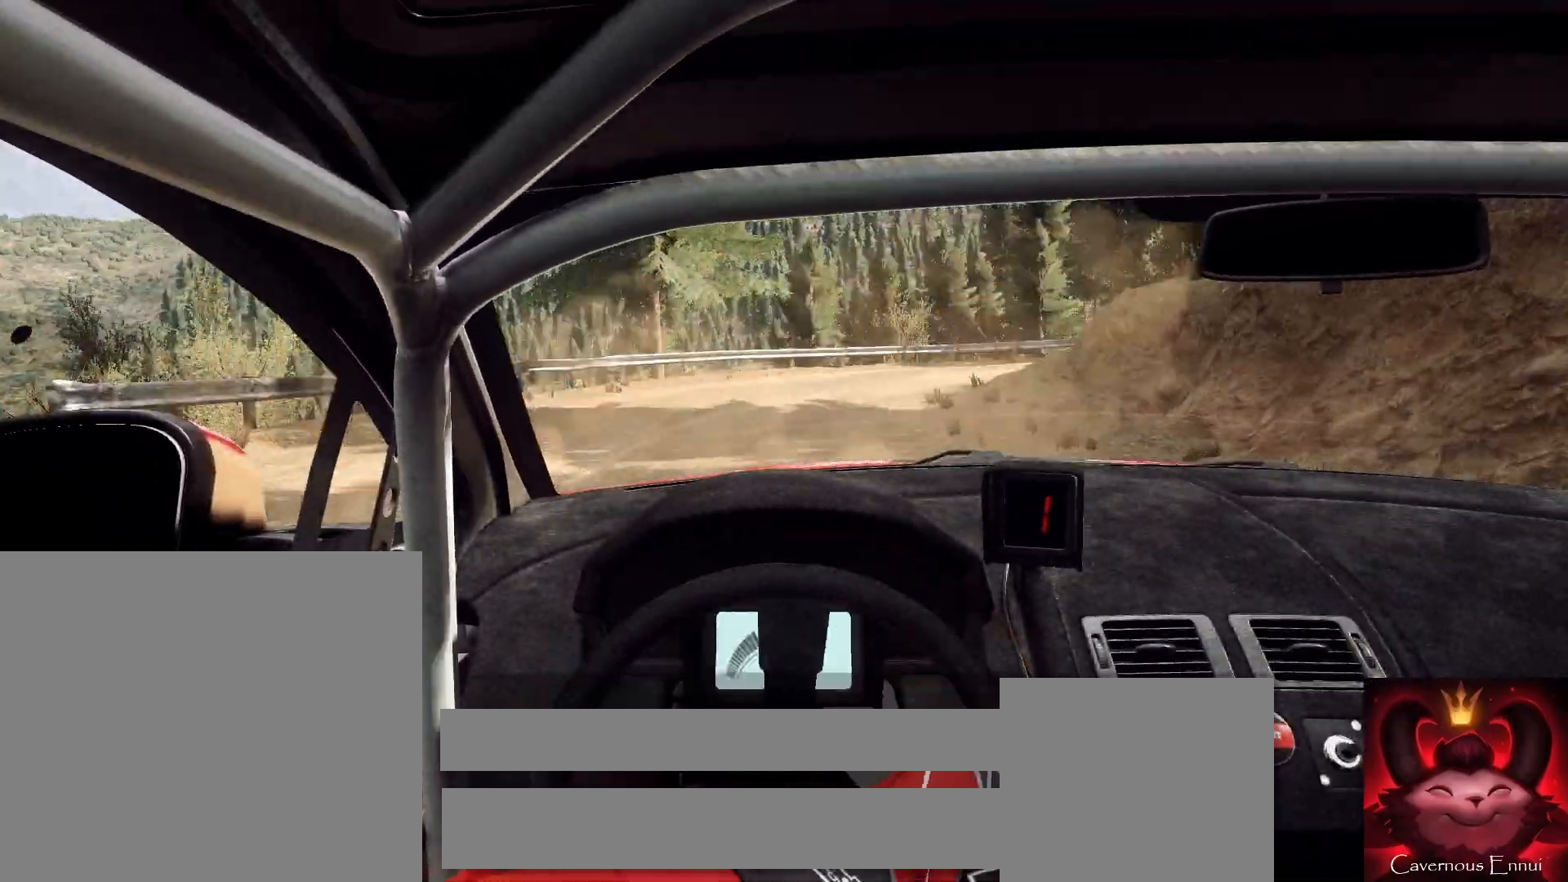
{"buttons": [], "left_stick": "center", "right_stick": "center", "events": [[267, "right_stick", "center"], [333, "left_stick", "down-left"], [400, "left_stick", "center"]]}
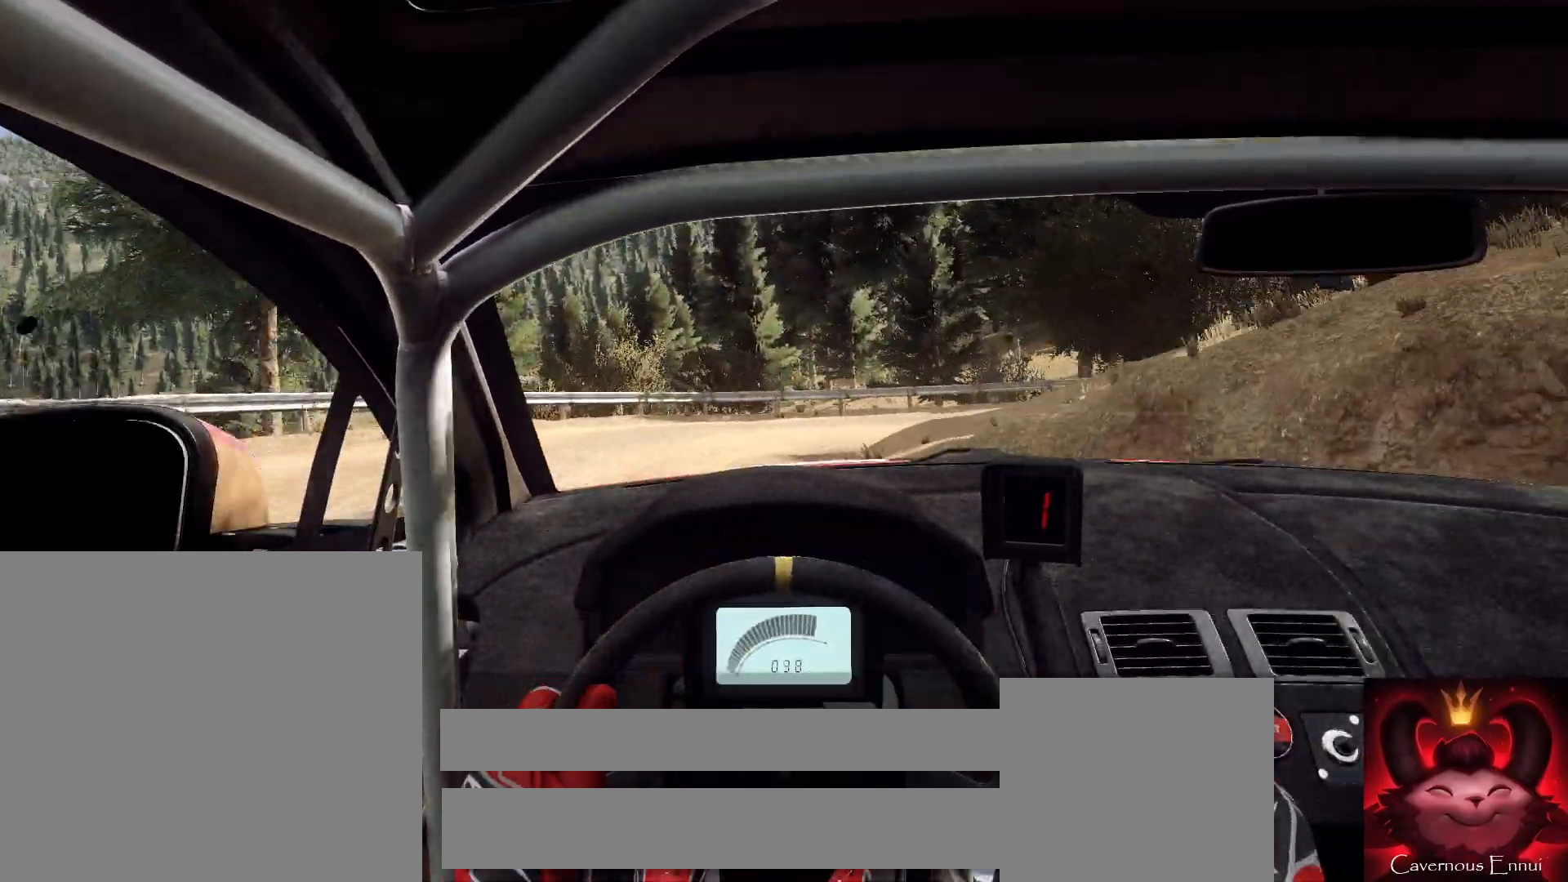
{"buttons": [], "left_stick": "right", "right_stick": "up", "events": [[33, "left_stick", "right"], [433, "right_stick", "up"]]}
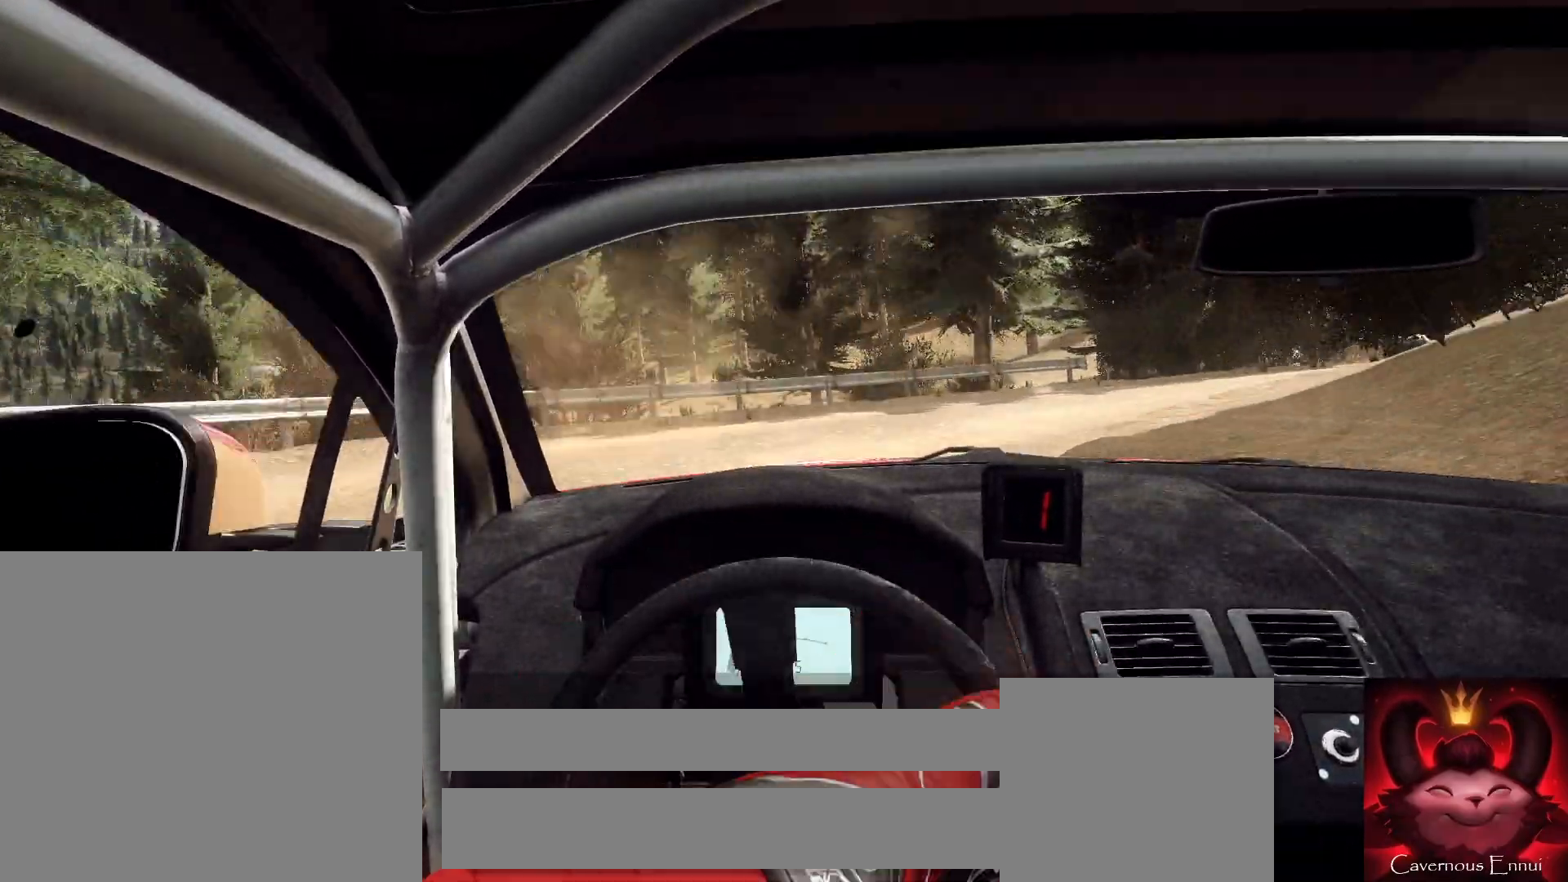
{"buttons": [], "left_stick": "right", "right_stick": "up", "events": [[67, "right_stick", "center"], [333, "right_stick", "up"]]}
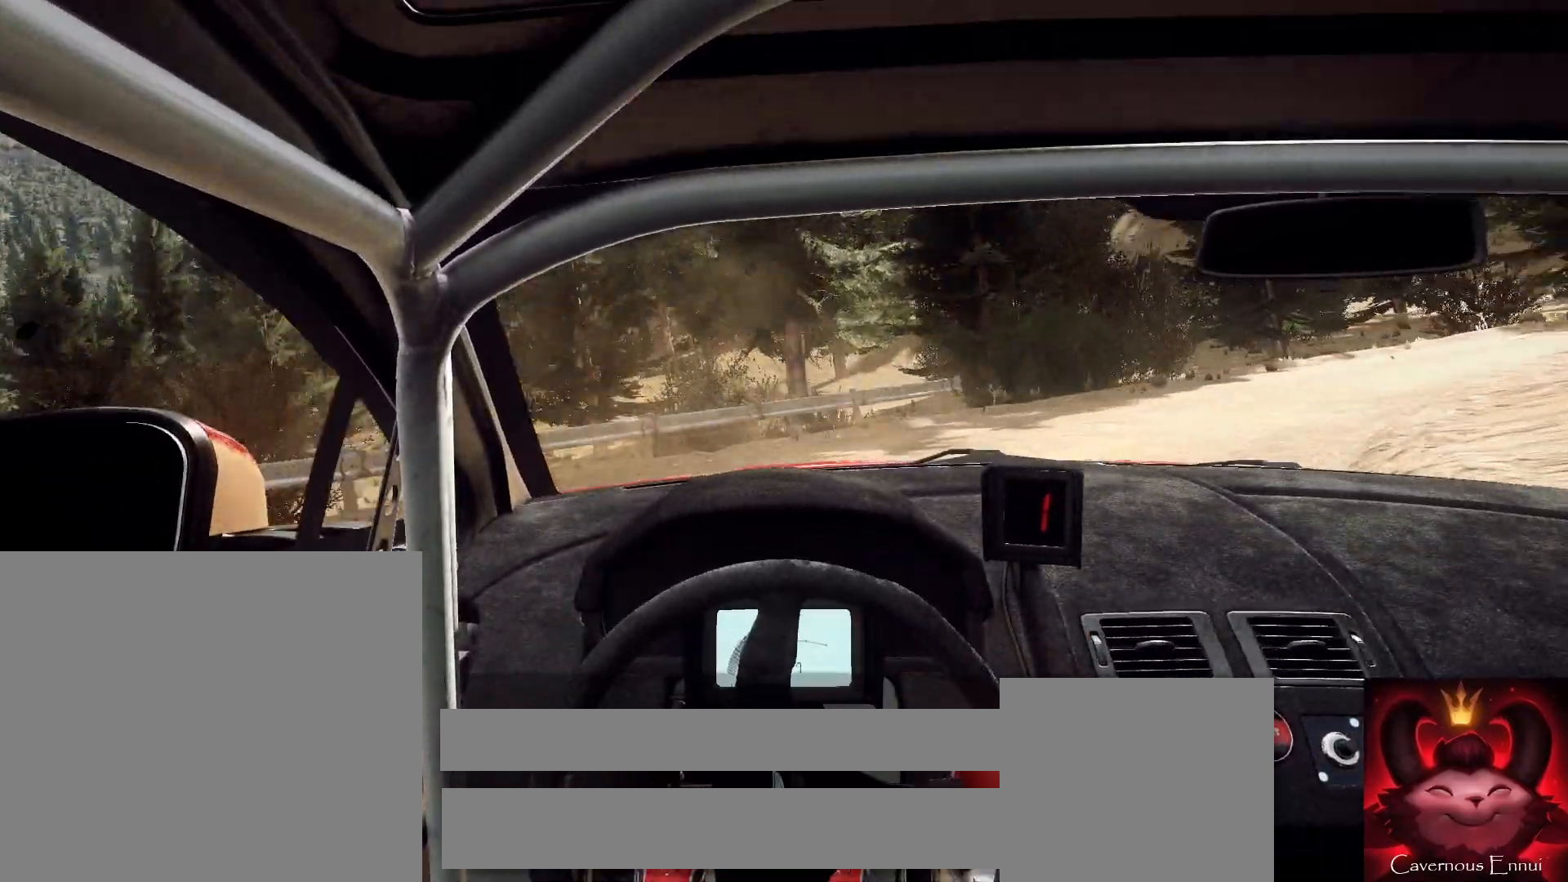
{"buttons": [], "left_stick": "right", "right_stick": "up", "events": [[100, "right_stick", "center"], [433, "right_stick", "up"]]}
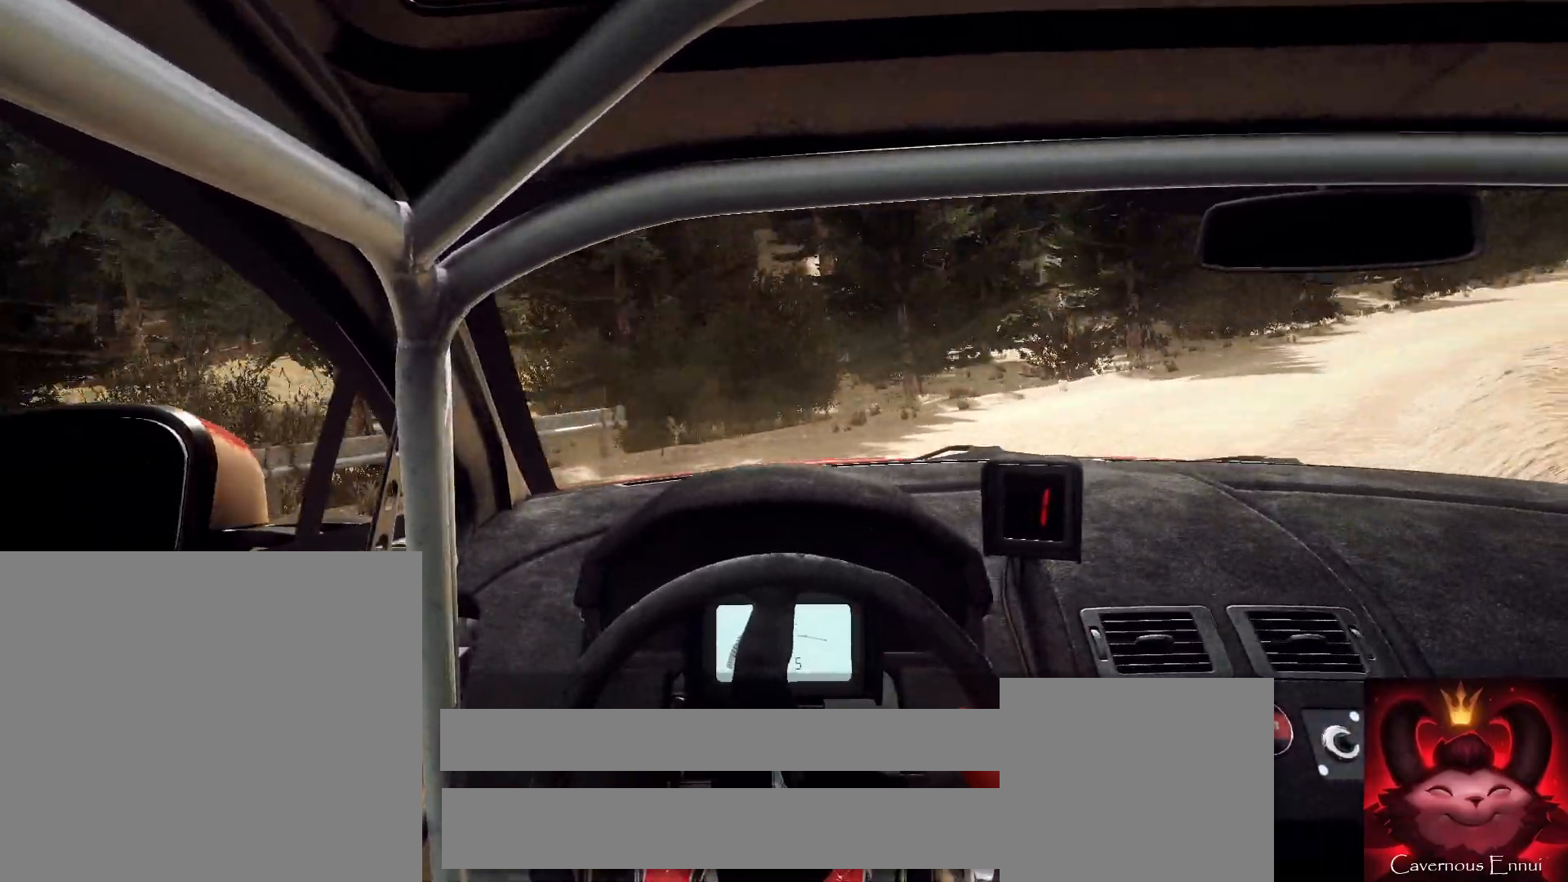
{"buttons": [], "left_stick": "left", "right_stick": "up", "events": [[167, "right_stick", "center"], [267, "left_stick", "center"], [333, "left_stick", "left"], [400, "right_stick", "up"]]}